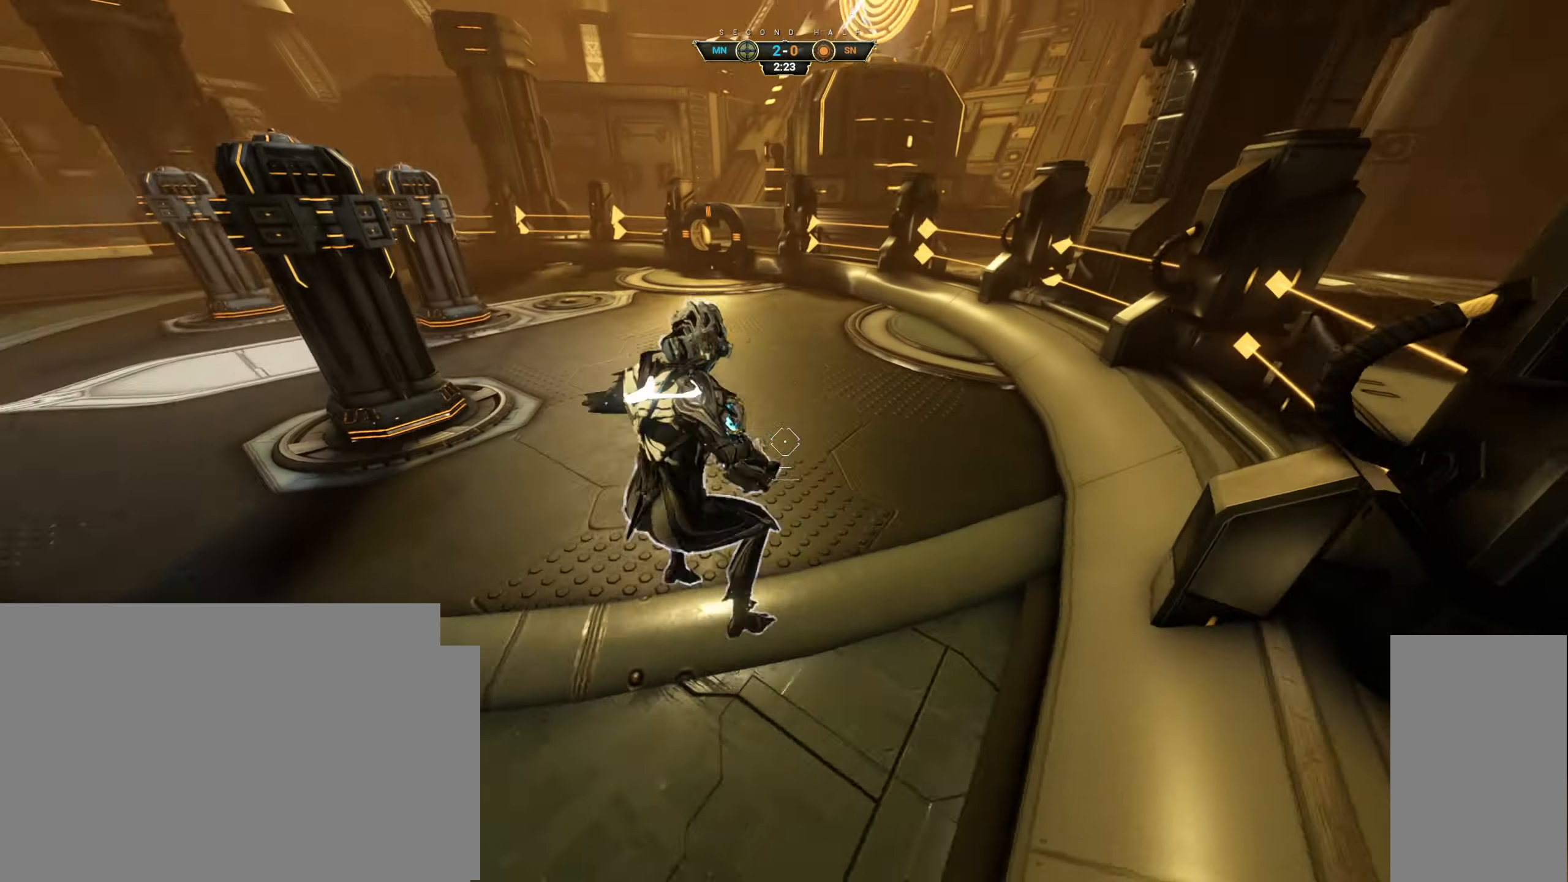
Gameplay with keyboard and mouse; each line is a JSON object with the keys and mouse buttons held at the frame after it. "events" lists presses ("down") and releases ("up") of "a", "ctrl", "d", "e", "q", "s", "shift", "space", "w", "mouse_left", "mouse_wheel", "mouse_right", "mouse_mb4" and "mouse_mb5" between this image and that frame as [ms after this image, input, new state], when the widget could be followed in between. "mouse_left", "mouse_wheel", "mouse_right", "mouse_mb4", "mouse_mb5" = the "left", "wheel", "right", "mb4", "mb5" buttons of the "mouse" list. No other keys are recorded. "wheel" means that the mouse wheel is clicked or scrolled. Not read: mouse_move.
{"keys": ["space", "w"], "mouse": [], "events": [[17, "mouse_left", "up"], [300, "ctrl", "down"], [450, "space", "down"], [500, "ctrl", "up"]]}
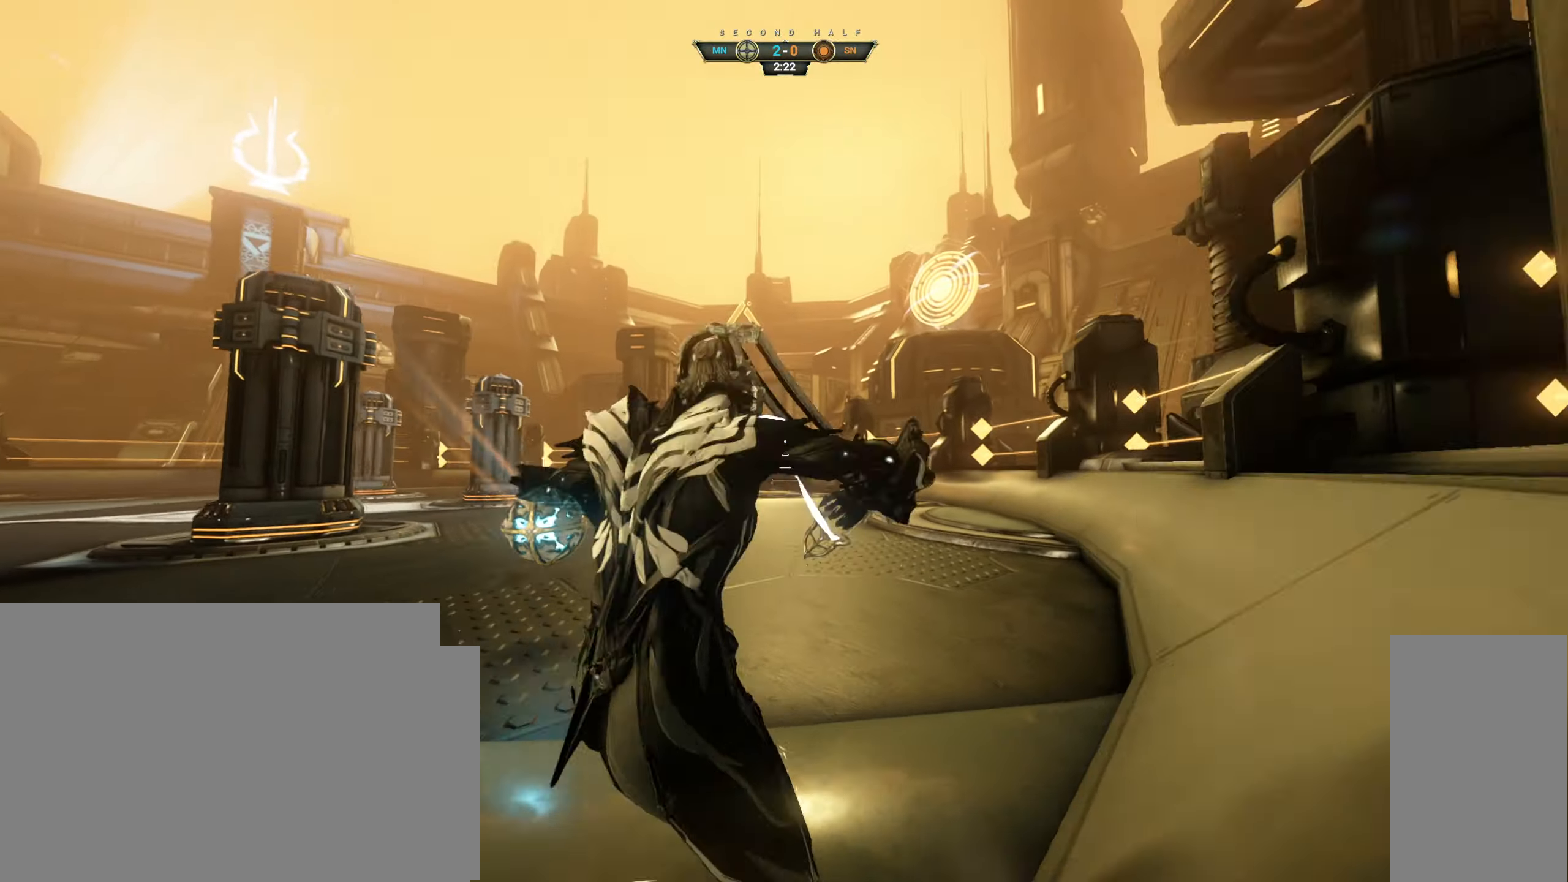
{"keys": ["a", "w"], "mouse": [], "events": [[17, "space", "up"], [100, "a", "down"], [167, "mouse_left", "down"], [300, "mouse_left", "up"]]}
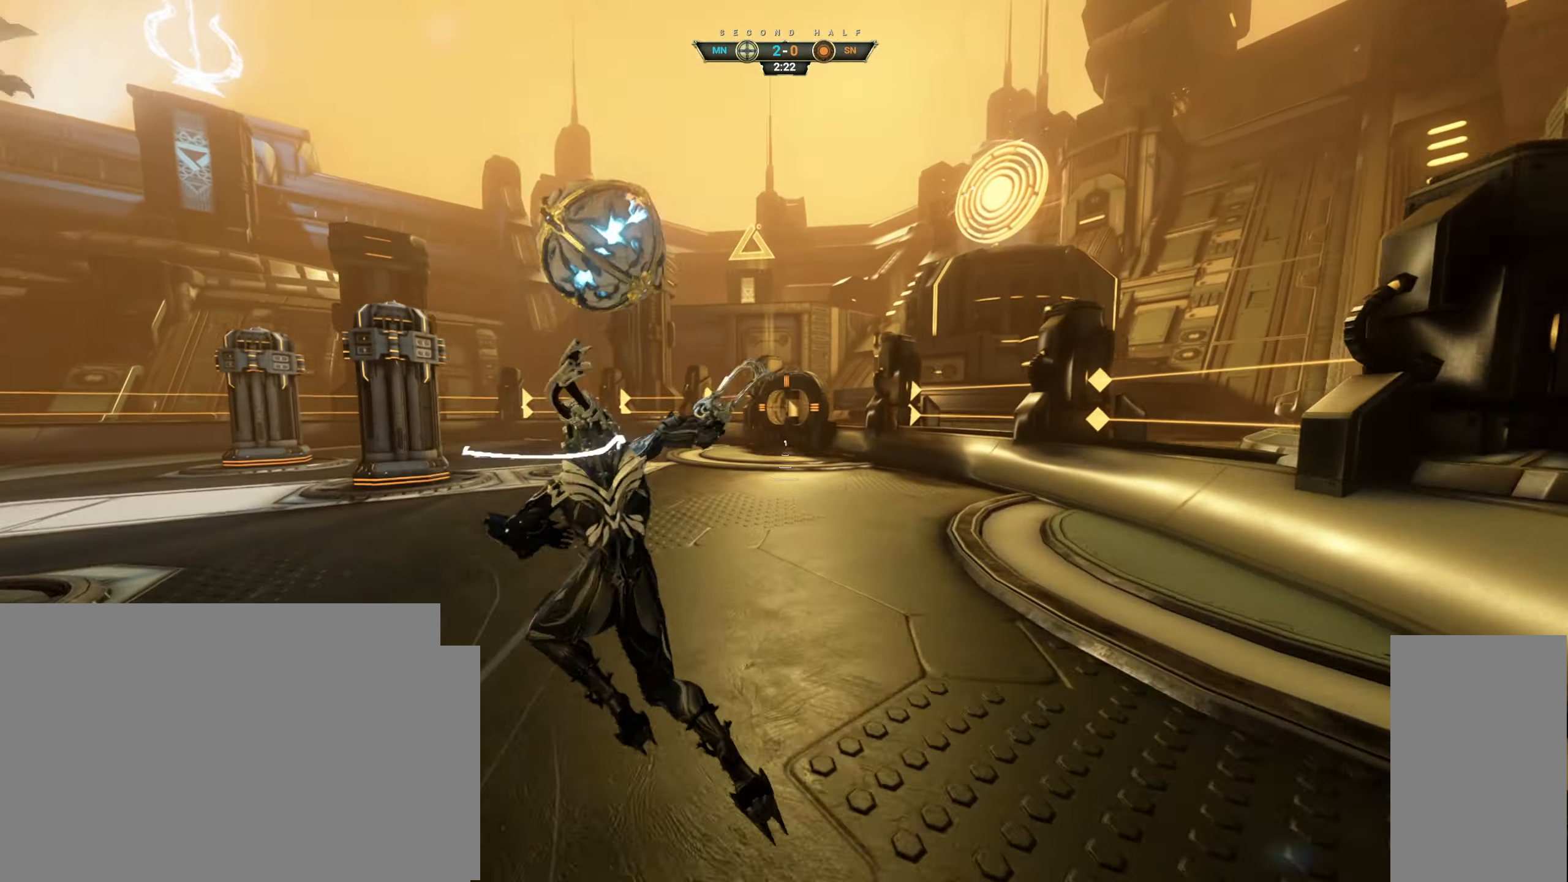
{"keys": [], "mouse": [], "events": [[384, "a", "up"], [384, "w", "up"]]}
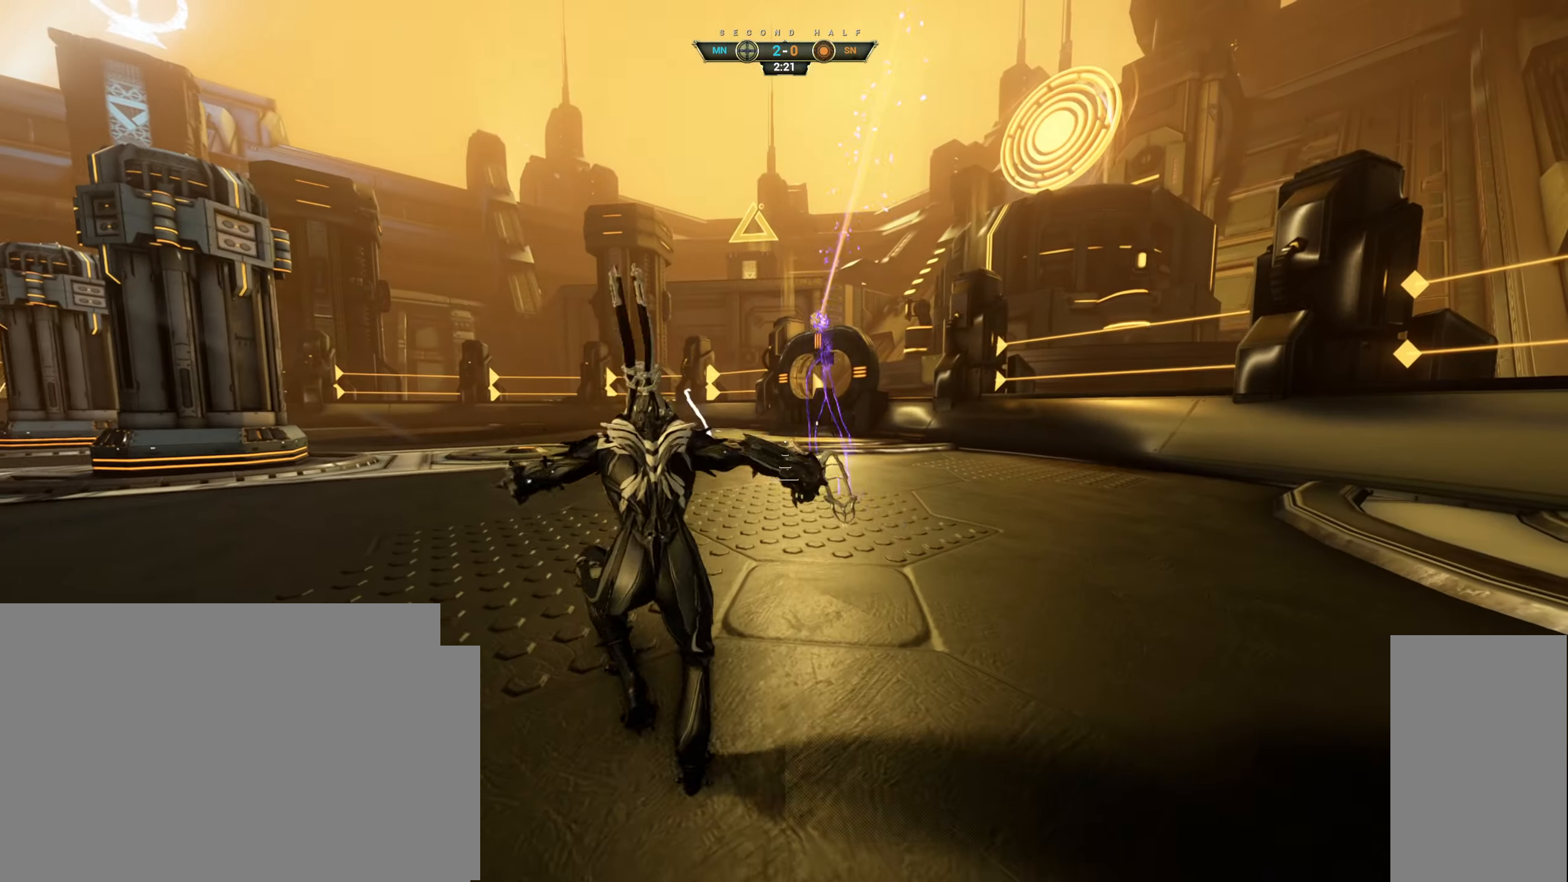
{"keys": ["w"], "mouse": [], "events": [[500, "w", "down"]]}
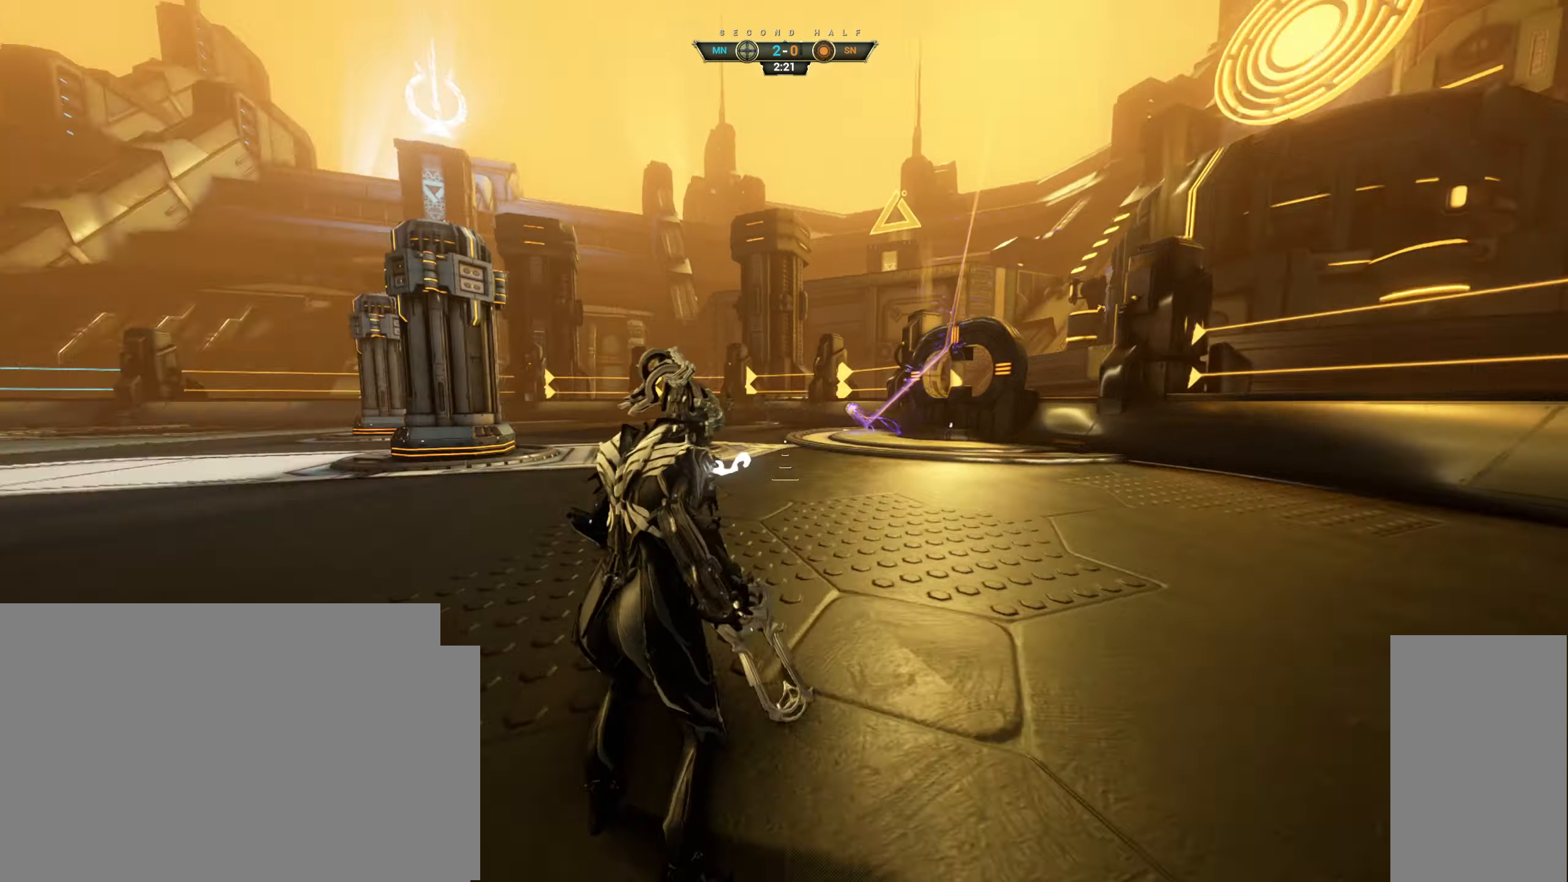
{"keys": ["ctrl", "space", "w"], "mouse": [], "events": [[50, "ctrl", "down"], [250, "space", "down"], [350, "space", "up"], [433, "space", "down"]]}
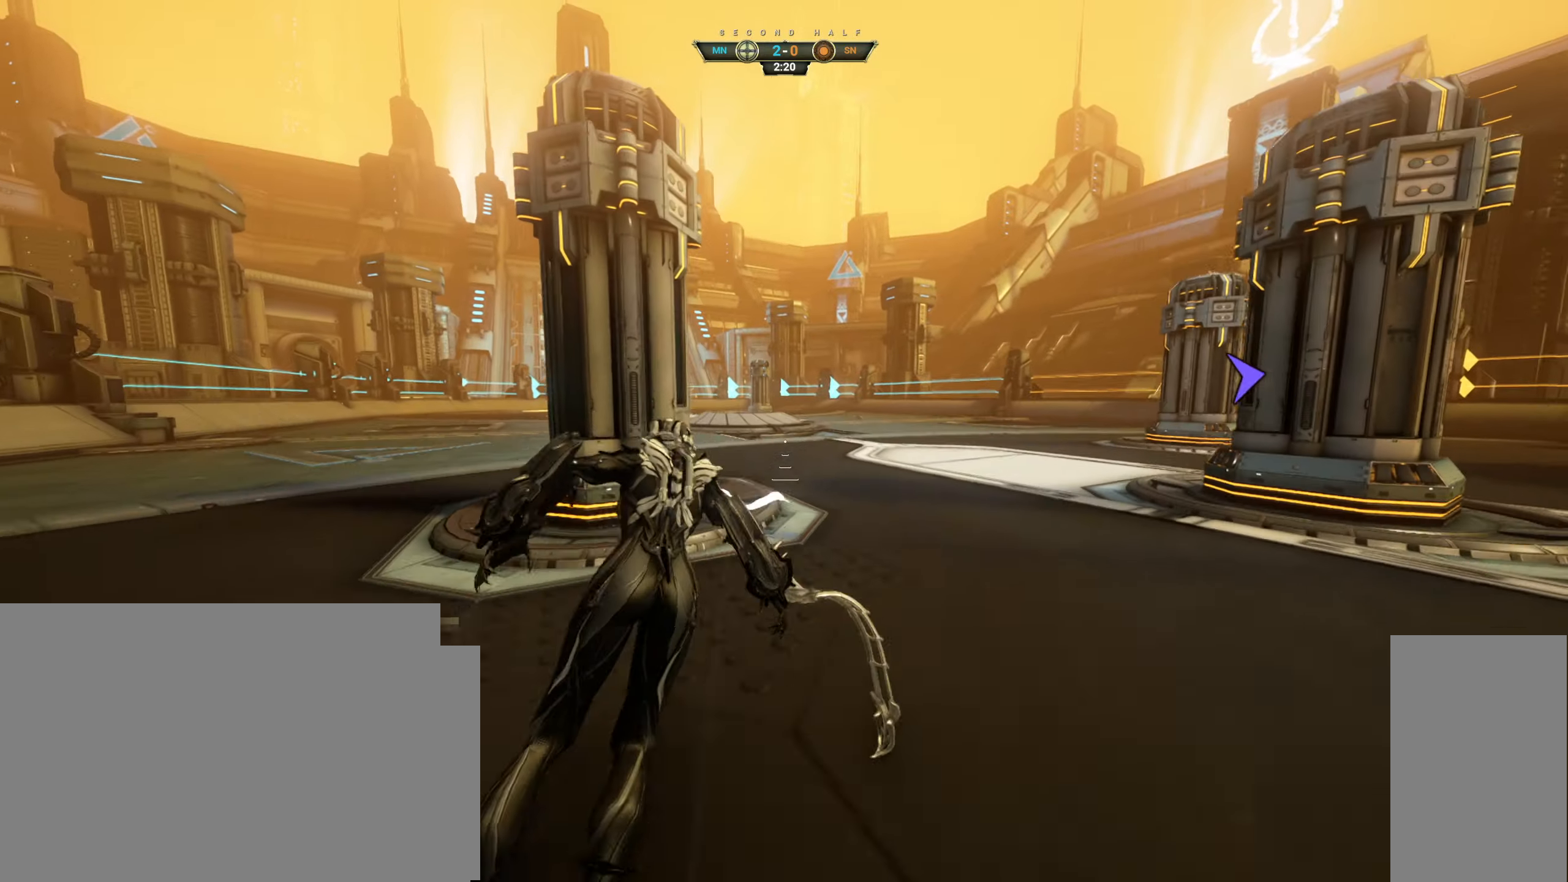
{"keys": ["w"], "mouse": [], "events": [[66, "space", "up"], [100, "ctrl", "up"], [316, "shift", "down"], [400, "shift", "up"]]}
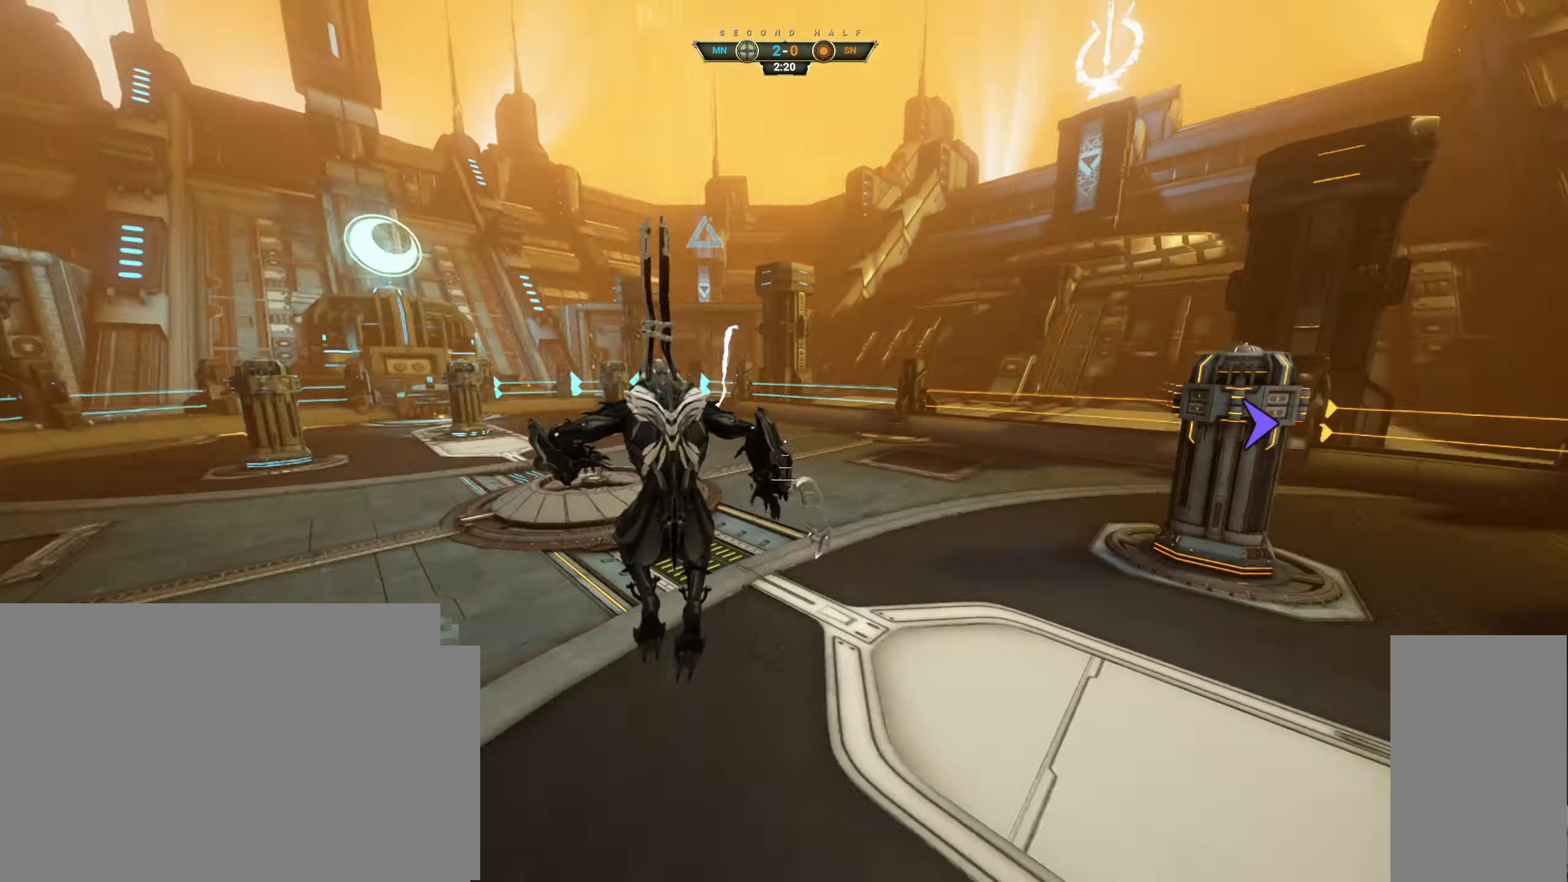
{"keys": ["a", "ctrl"], "mouse": ["right"], "events": [[16, "a", "down"], [133, "w", "up"], [416, "mouse_right", "down"], [466, "ctrl", "down"]]}
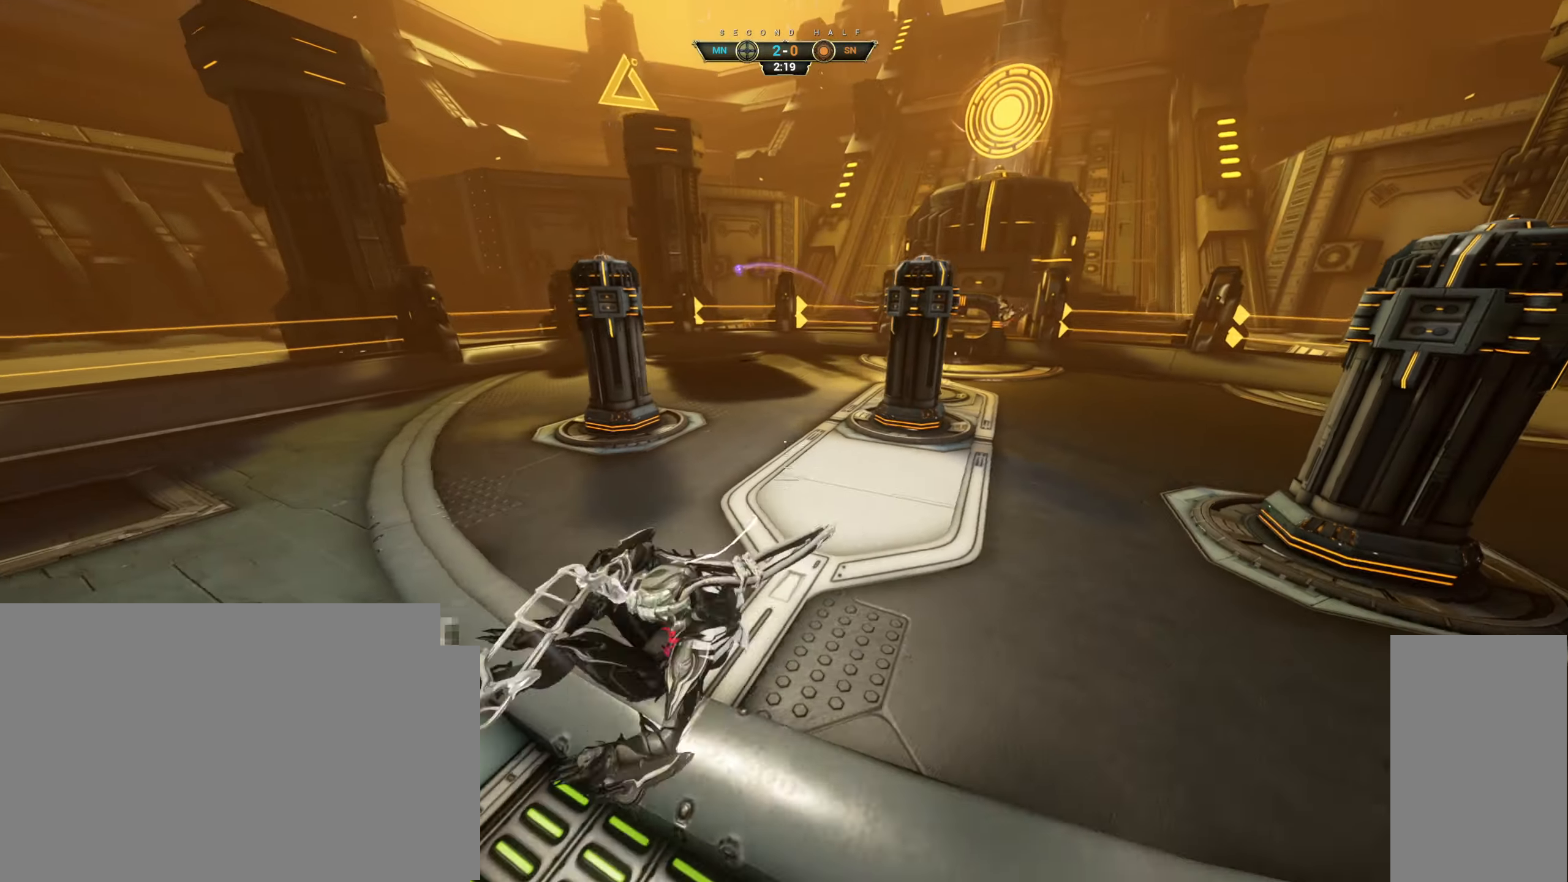
{"keys": ["a", "ctrl"], "mouse": [], "events": [[500, "mouse_right", "up"]]}
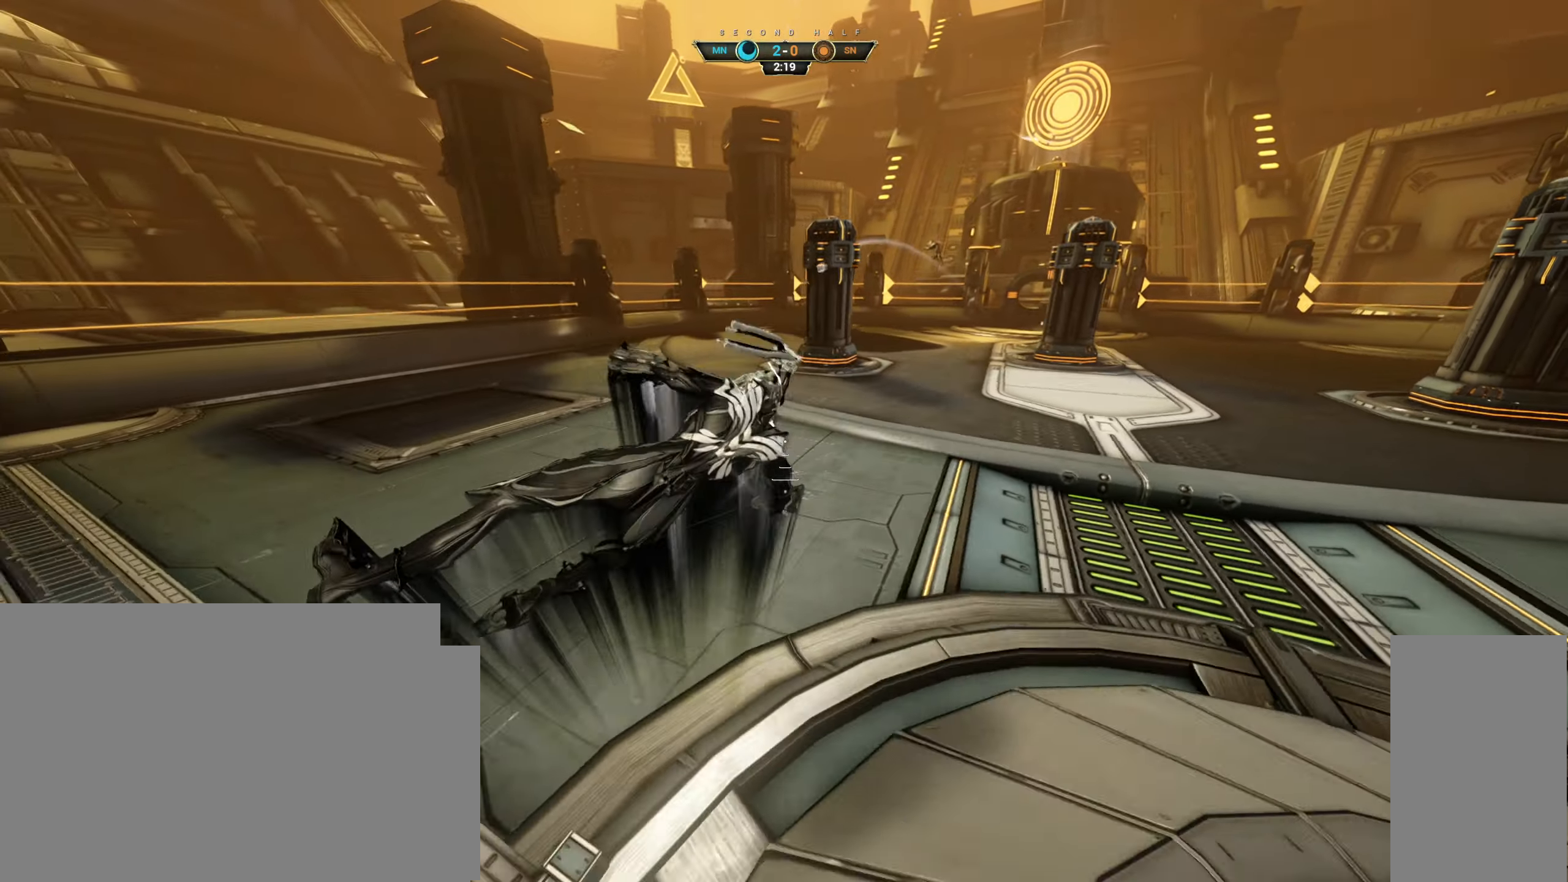
{"keys": ["a"], "mouse": [], "events": [[16, "ctrl", "up"]]}
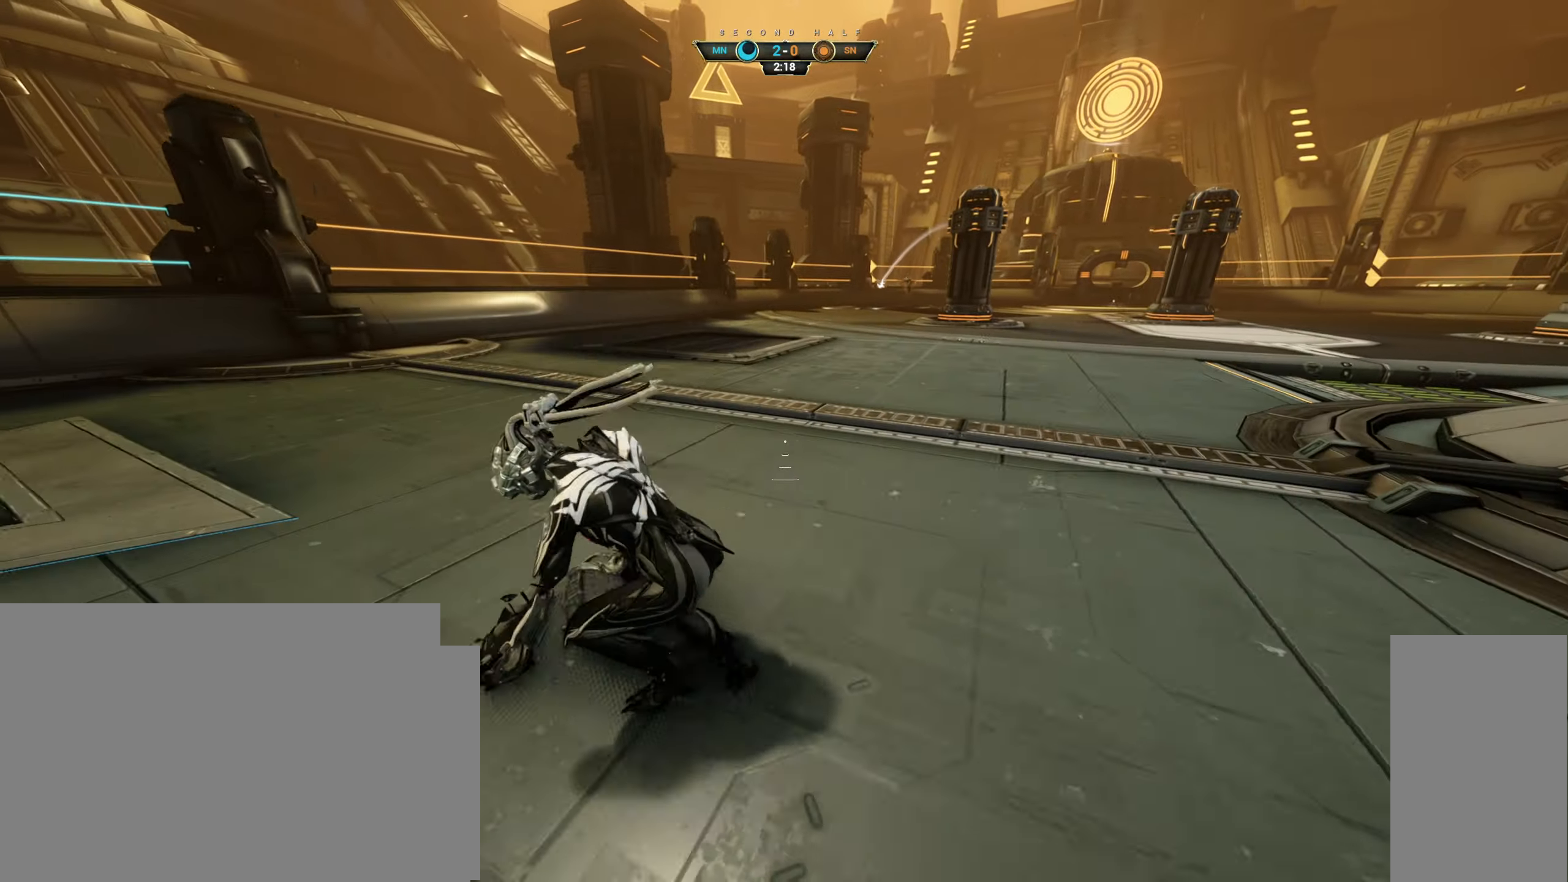
{"keys": ["w"], "mouse": [], "events": [[133, "w", "down"], [266, "a", "up"]]}
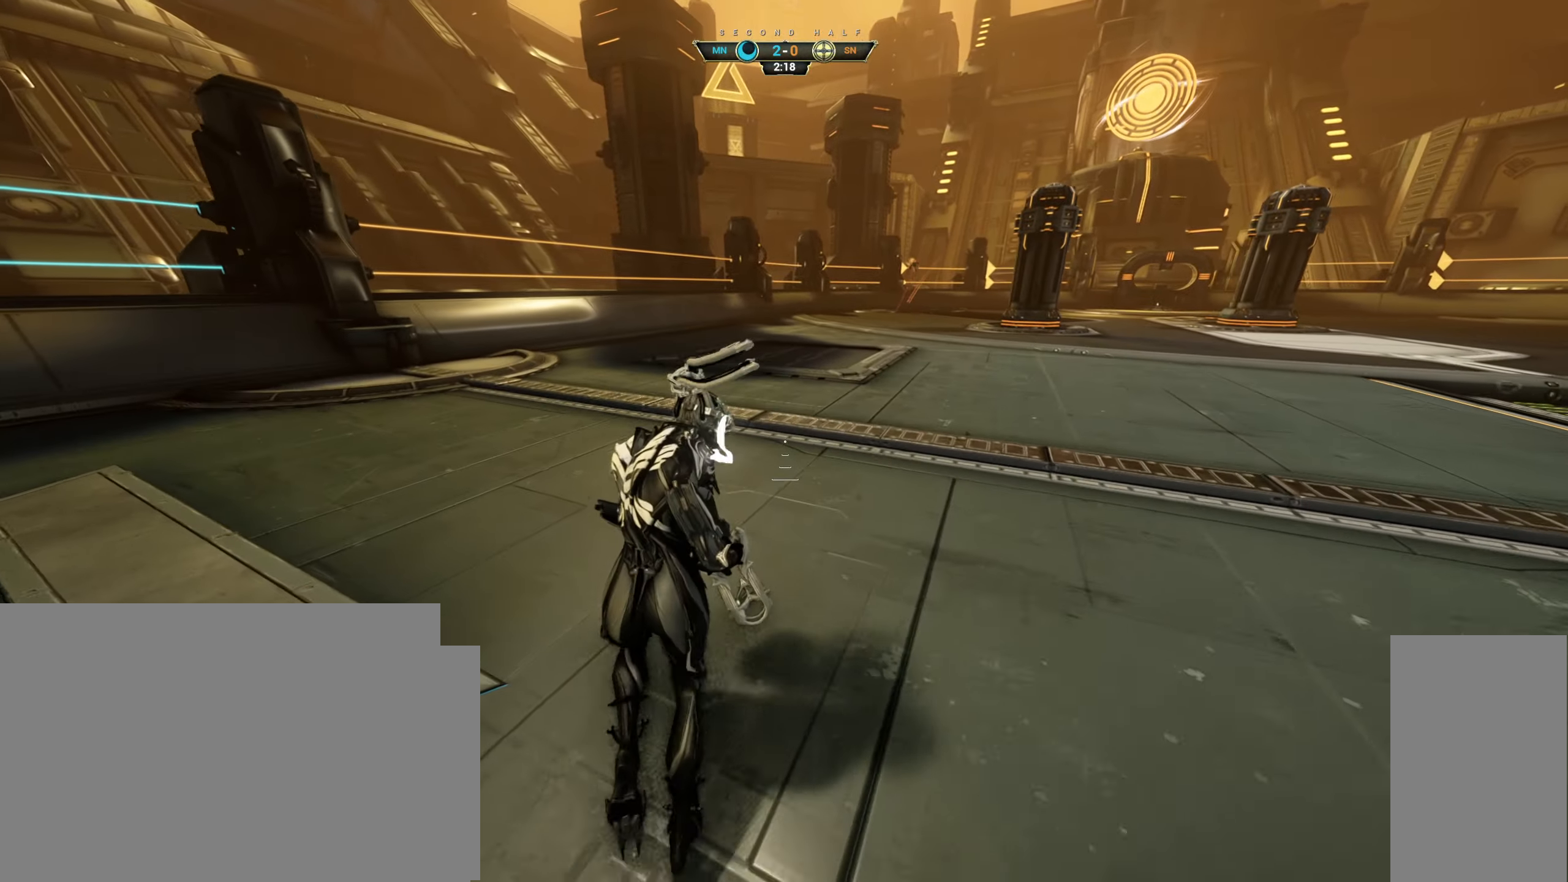
{"keys": ["d", "w"], "mouse": [], "events": [[66, "d", "down"]]}
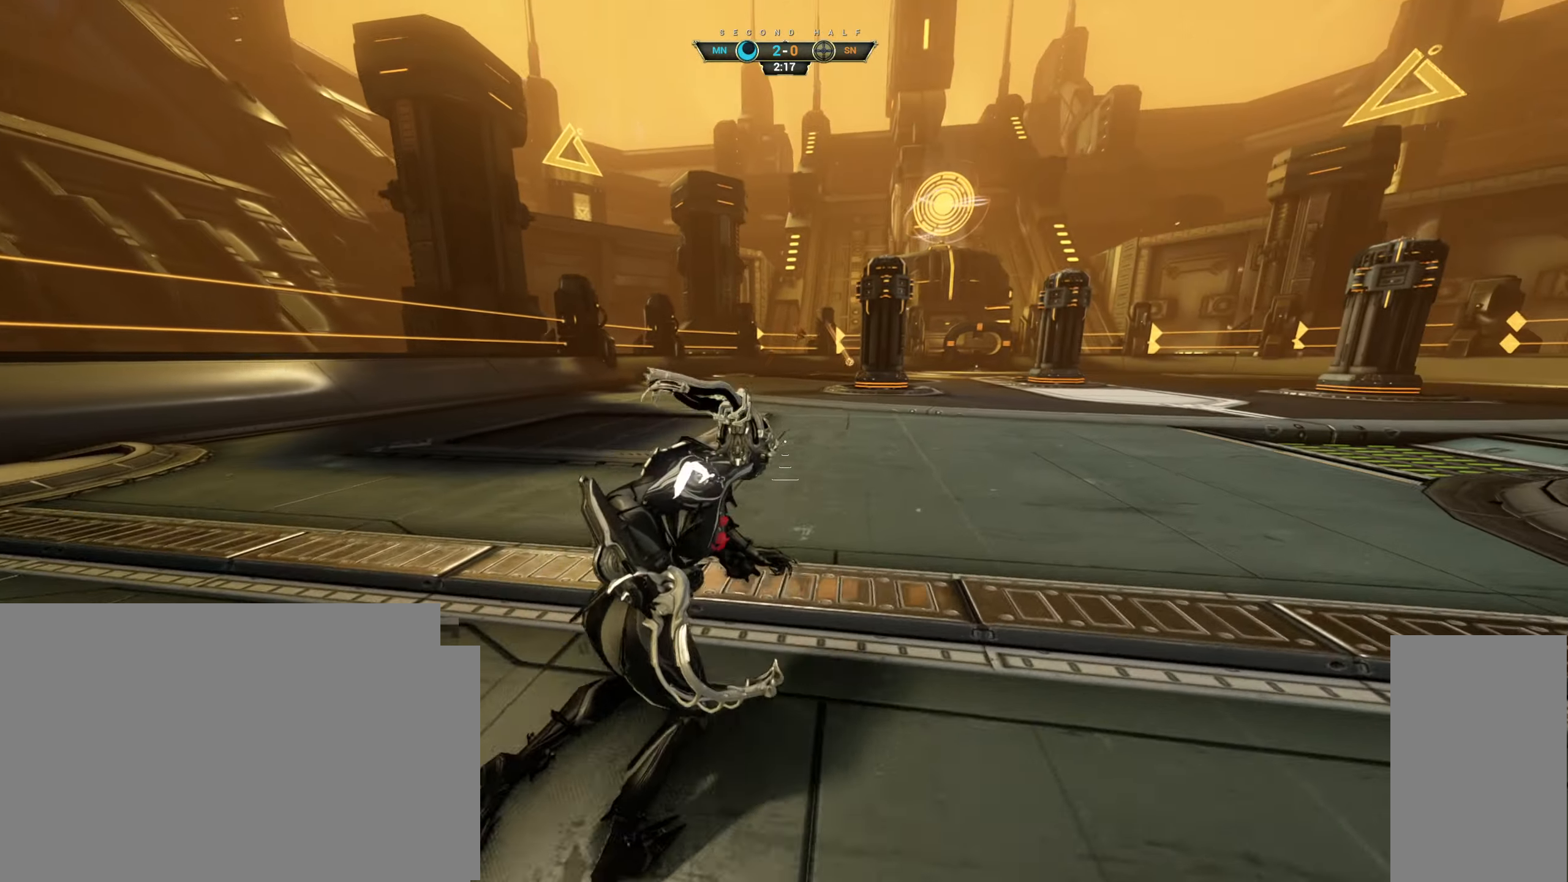
{"keys": ["ctrl", "d", "space", "w"], "mouse": [], "events": [[400, "ctrl", "down"], [466, "space", "down"]]}
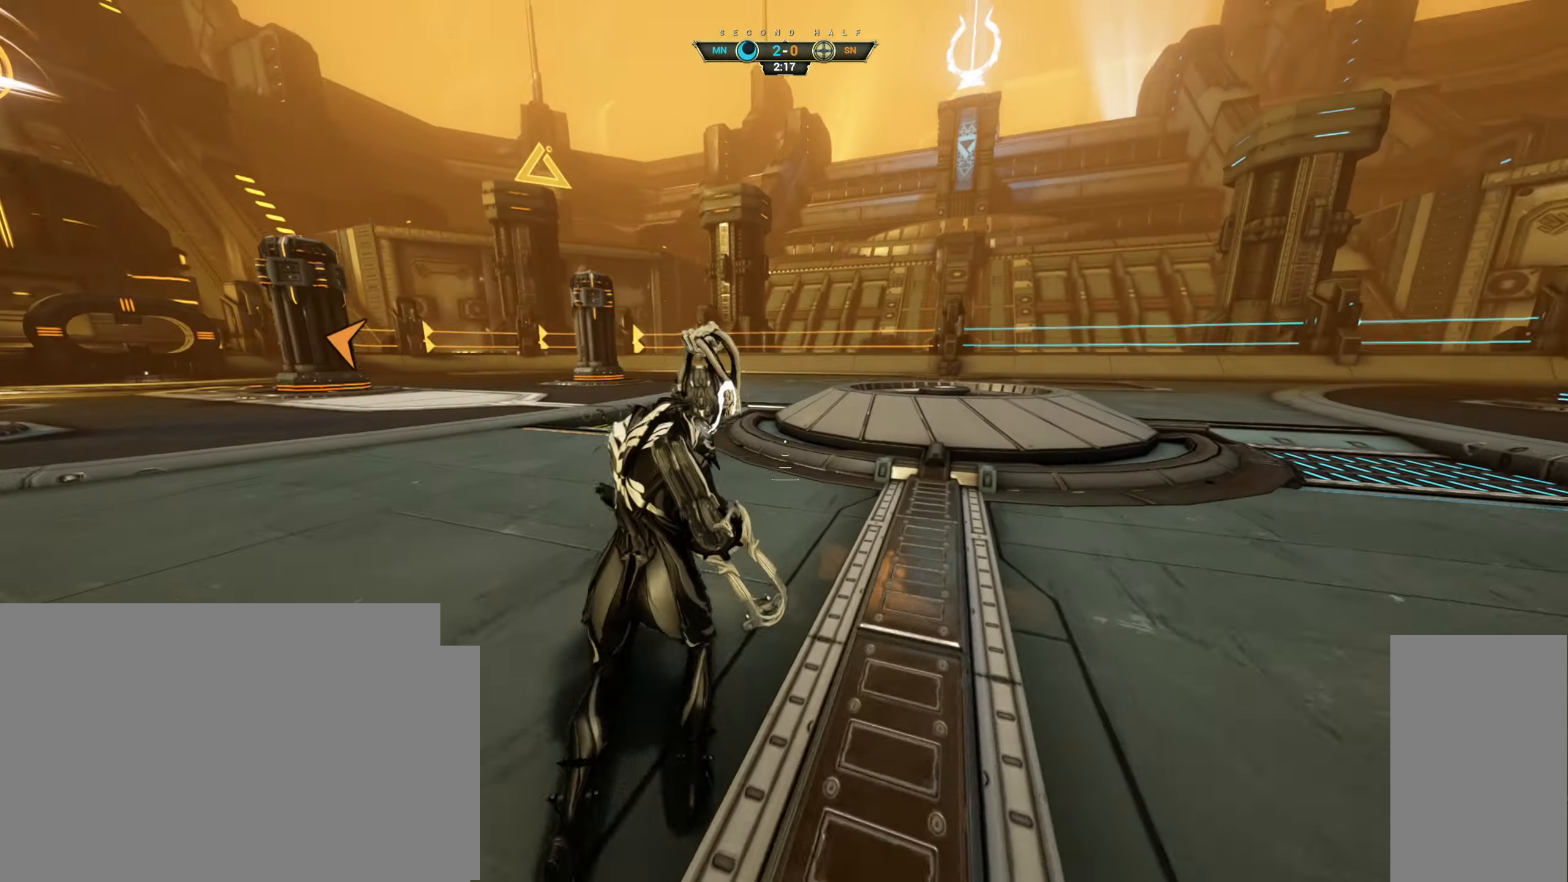
{"keys": ["d", "w"], "mouse": [], "events": [[50, "ctrl", "up"], [50, "space", "up"], [83, "mouse_right", "down"], [183, "mouse_right", "up"]]}
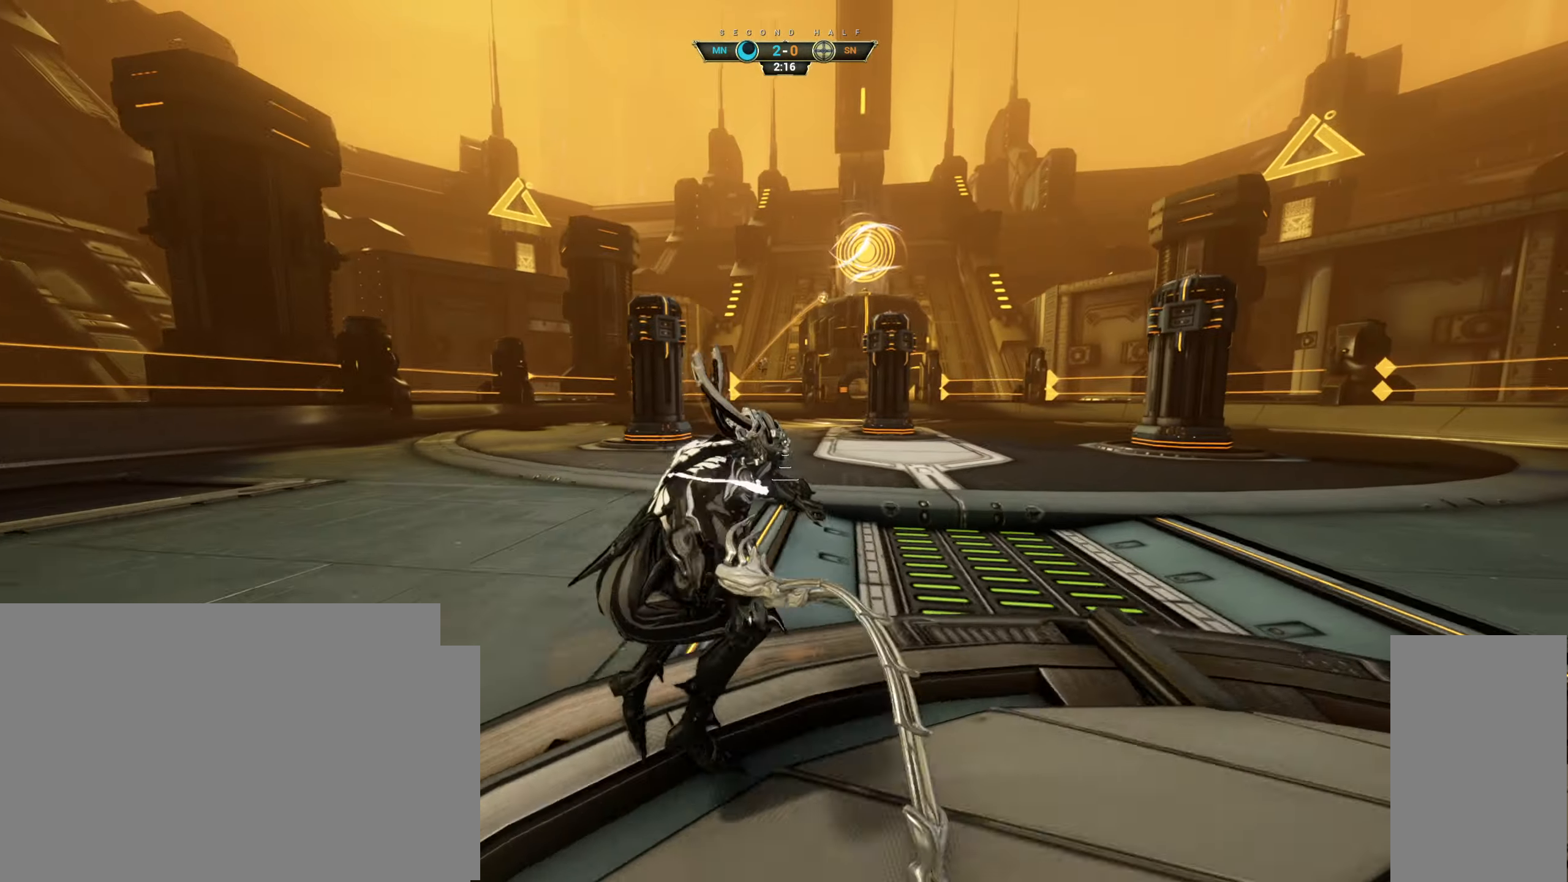
{"keys": ["d"], "mouse": [], "events": [[316, "w", "up"]]}
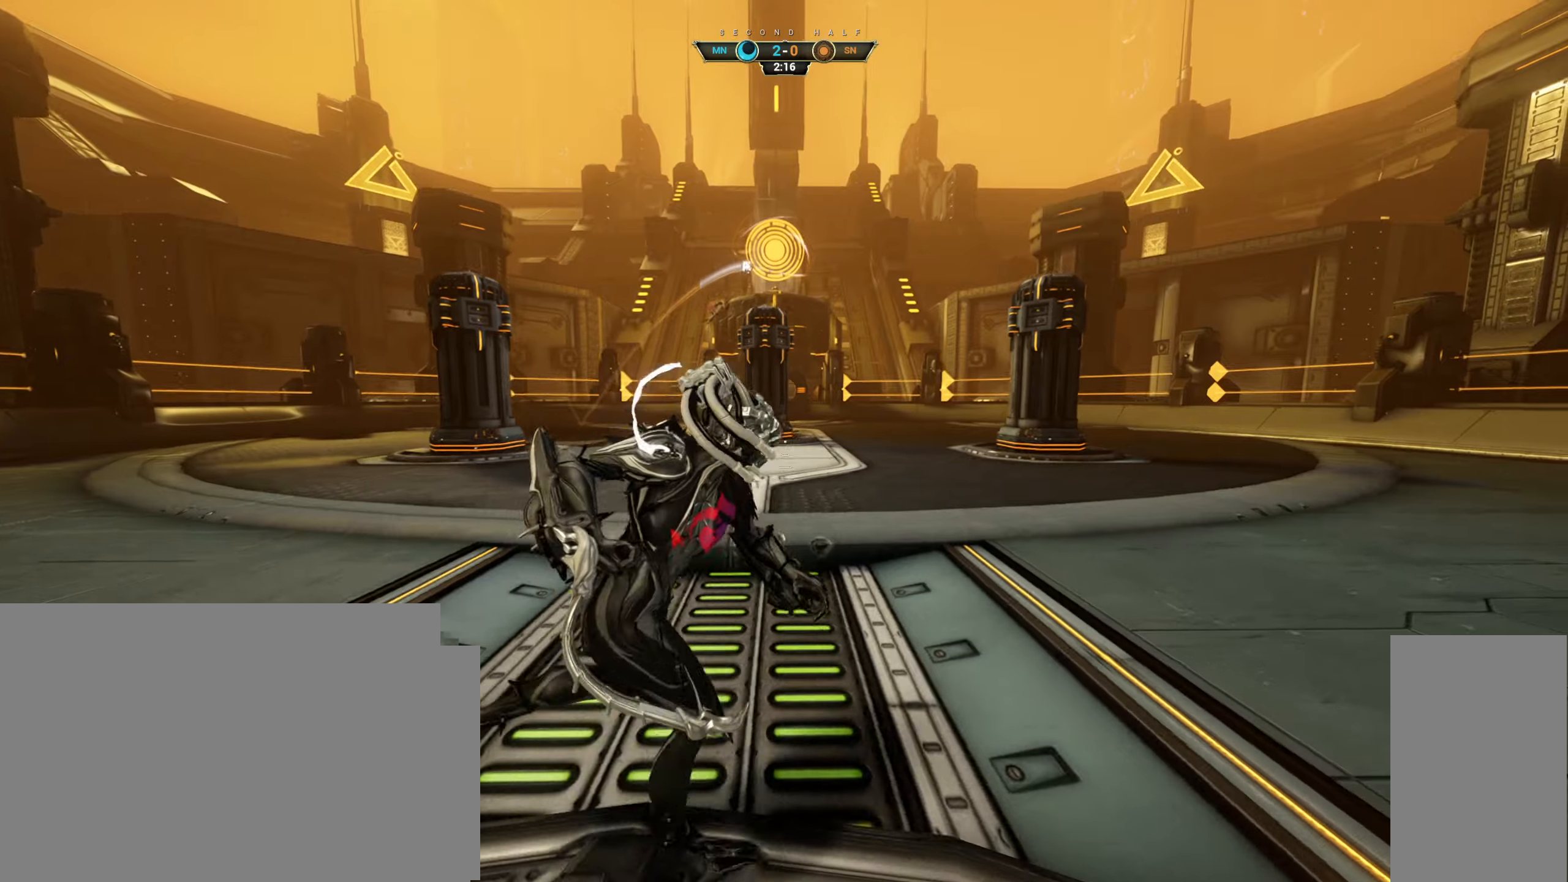
{"keys": [], "mouse": [], "events": [[350, "d", "up"]]}
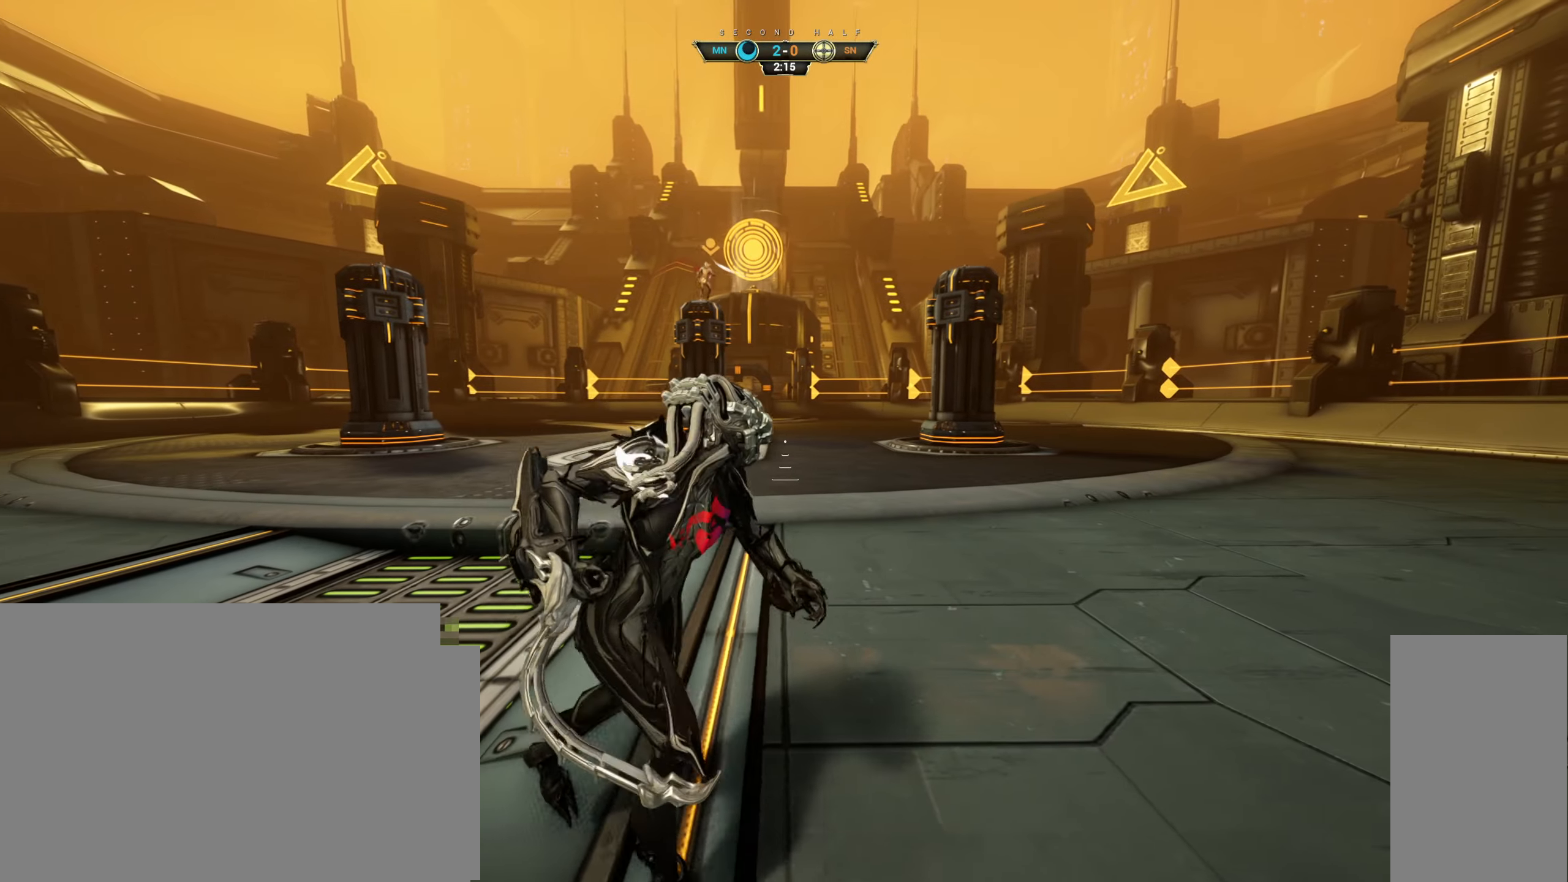
{"keys": ["a"], "mouse": [], "events": [[283, "a", "down"]]}
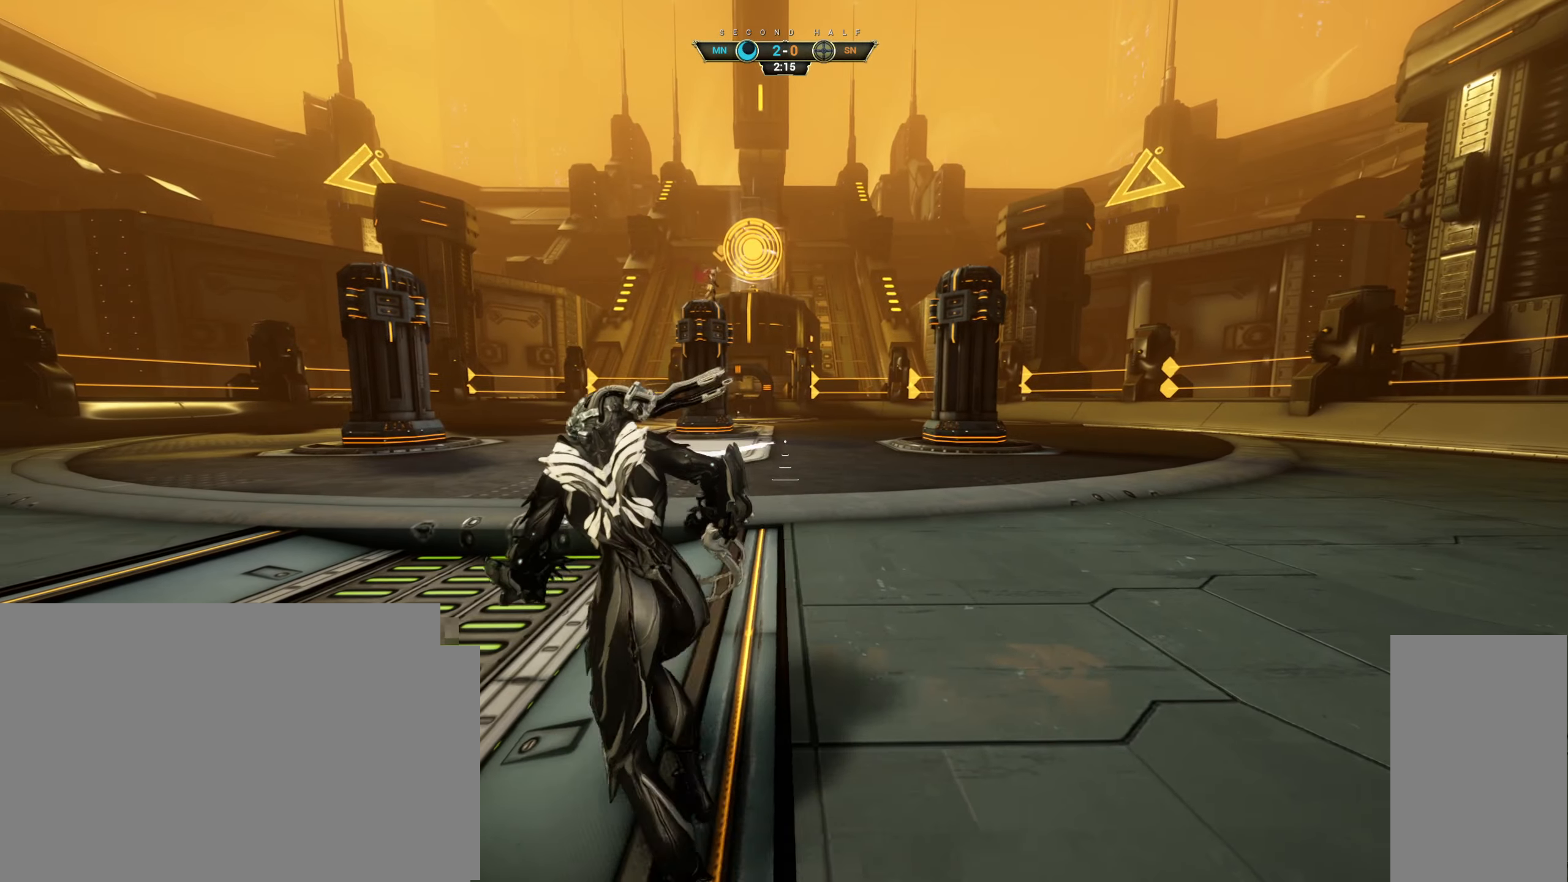
{"keys": ["s"], "mouse": [], "events": [[283, "s", "down"], [383, "a", "up"]]}
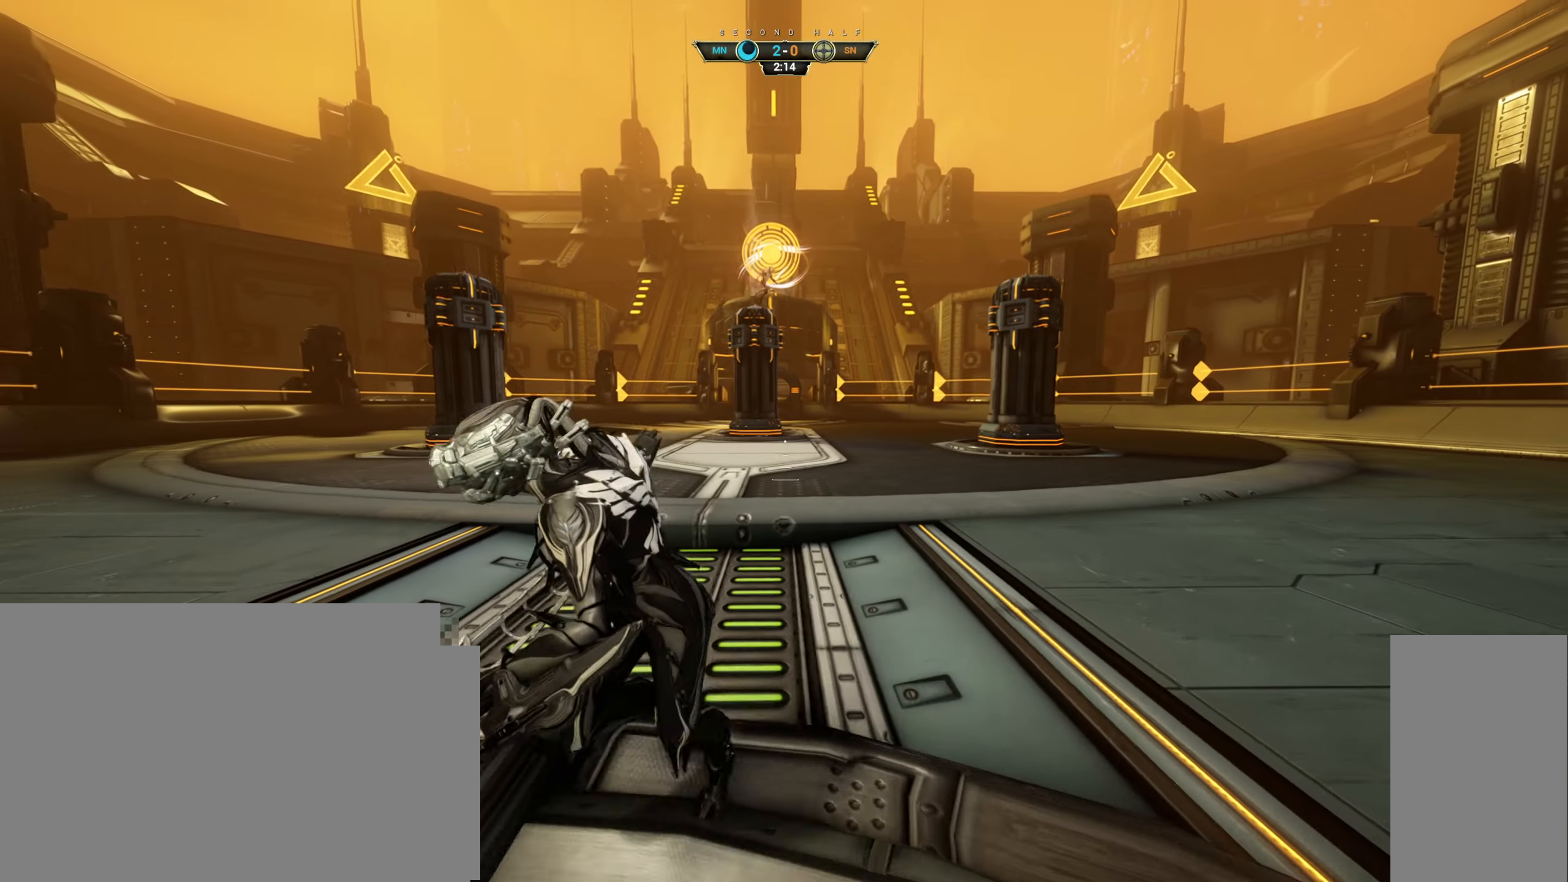
{"keys": ["a", "s"], "mouse": [], "events": [[450, "a", "down"]]}
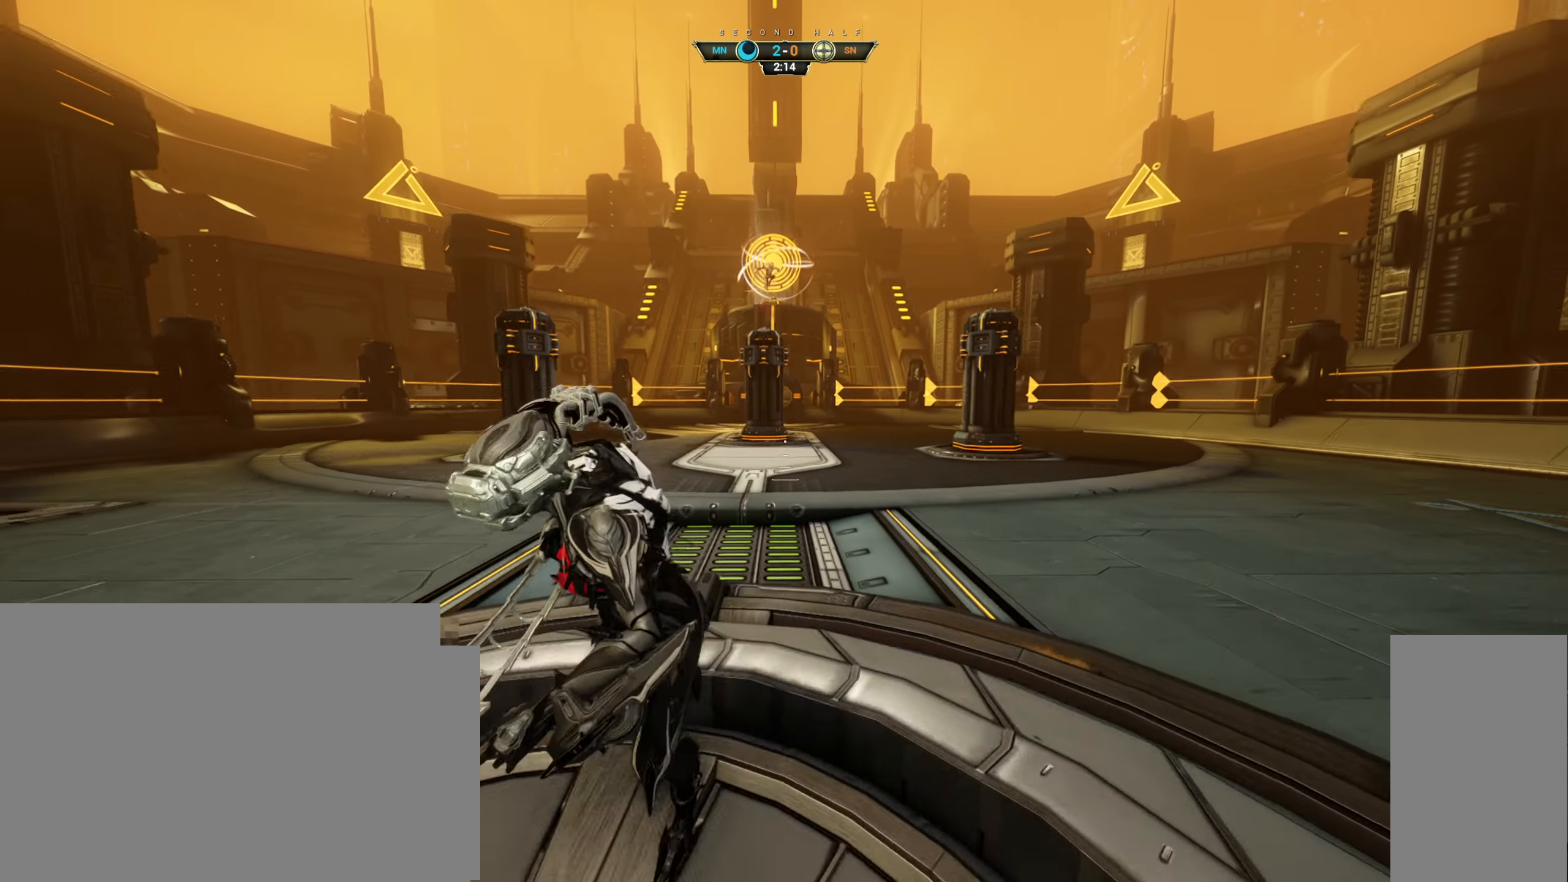
{"keys": [], "mouse": [], "events": [[33, "s", "up"], [50, "a", "up"]]}
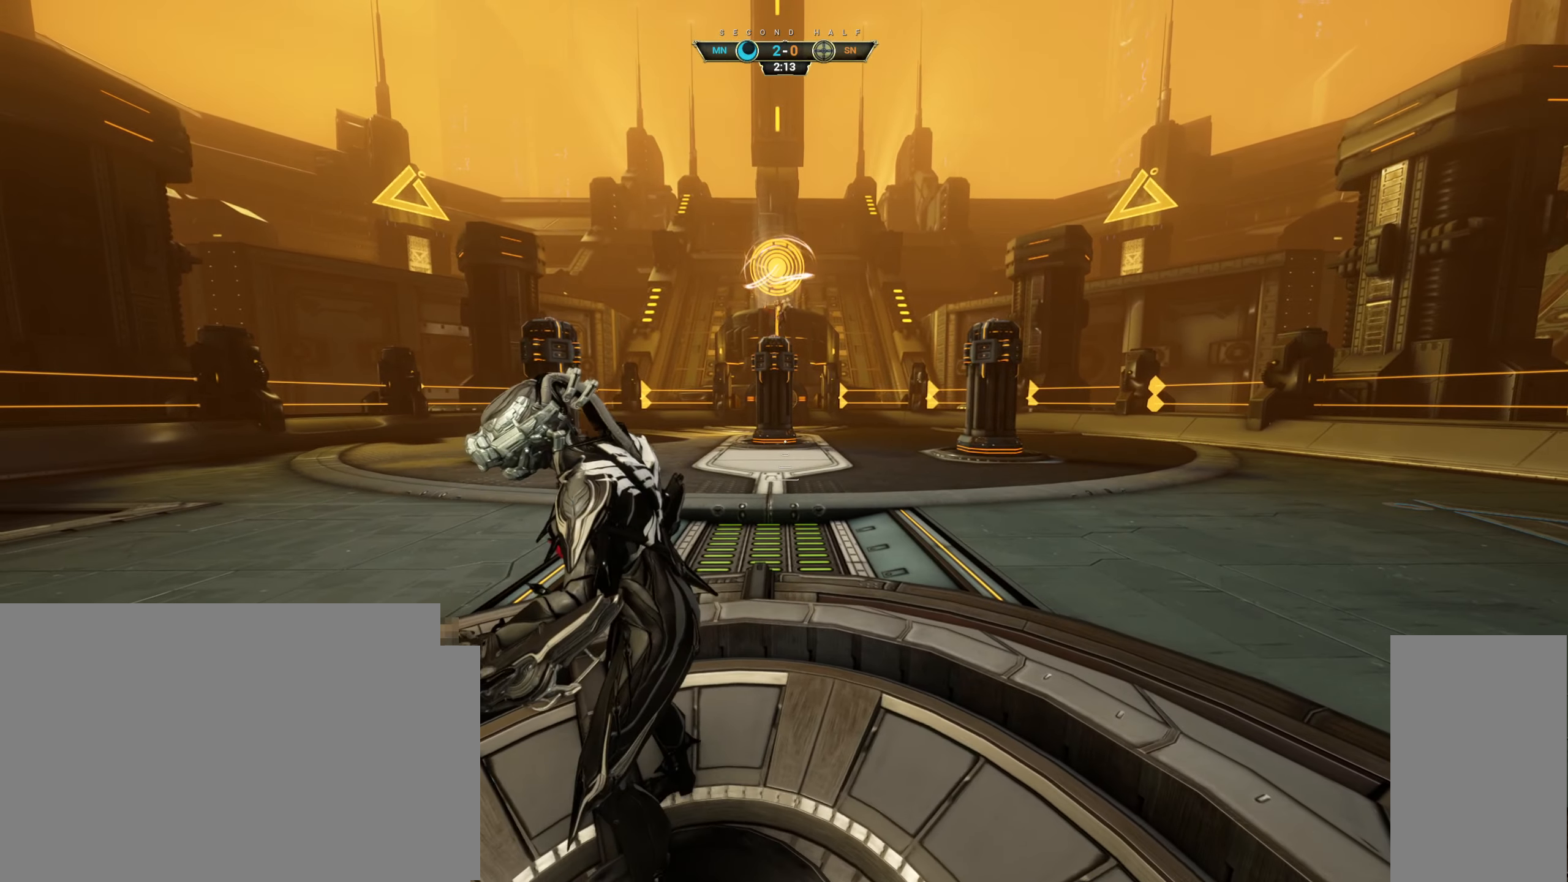
{"keys": [], "mouse": [], "events": []}
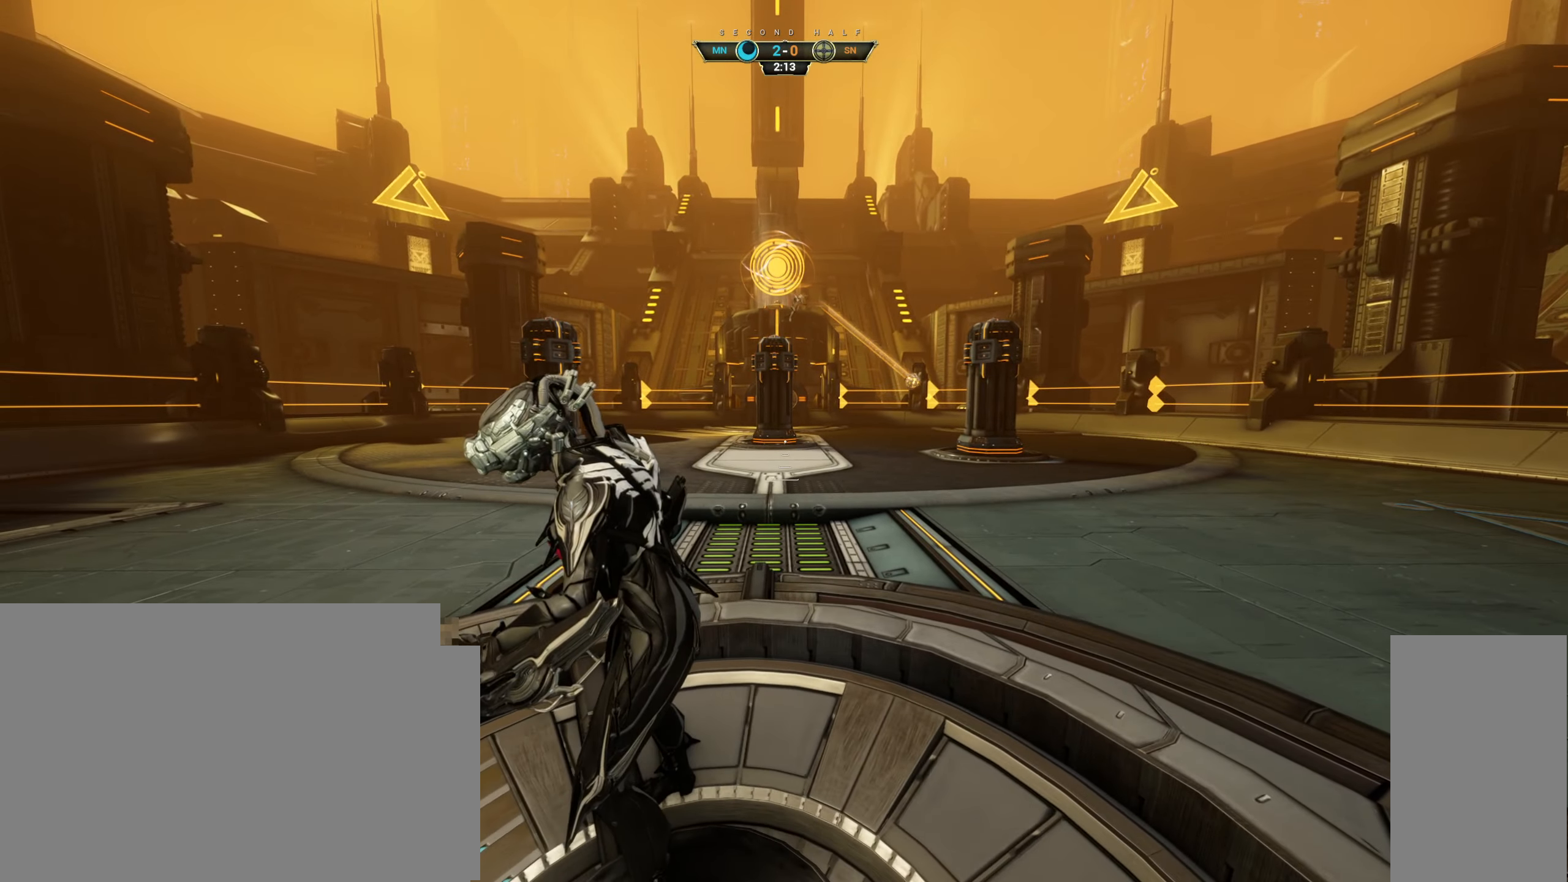
{"keys": ["ctrl", "space"], "mouse": [], "events": [[400, "ctrl", "down"], [433, "space", "down"]]}
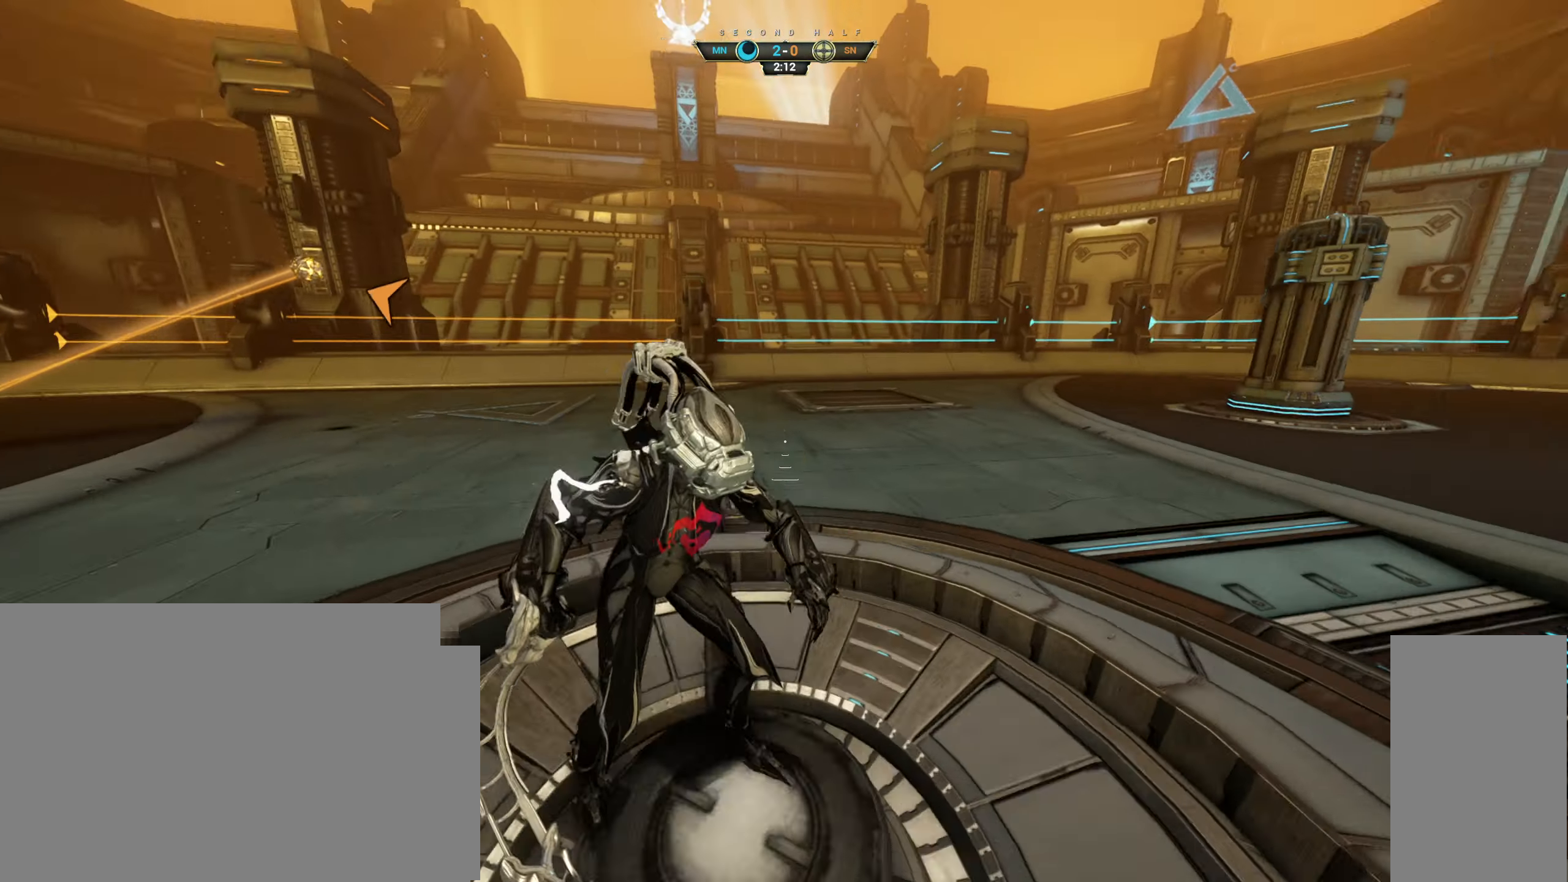
{"keys": ["w"], "mouse": [], "events": [[33, "space", "up"], [83, "ctrl", "up"], [200, "space", "down"], [300, "space", "up"], [483, "w", "down"]]}
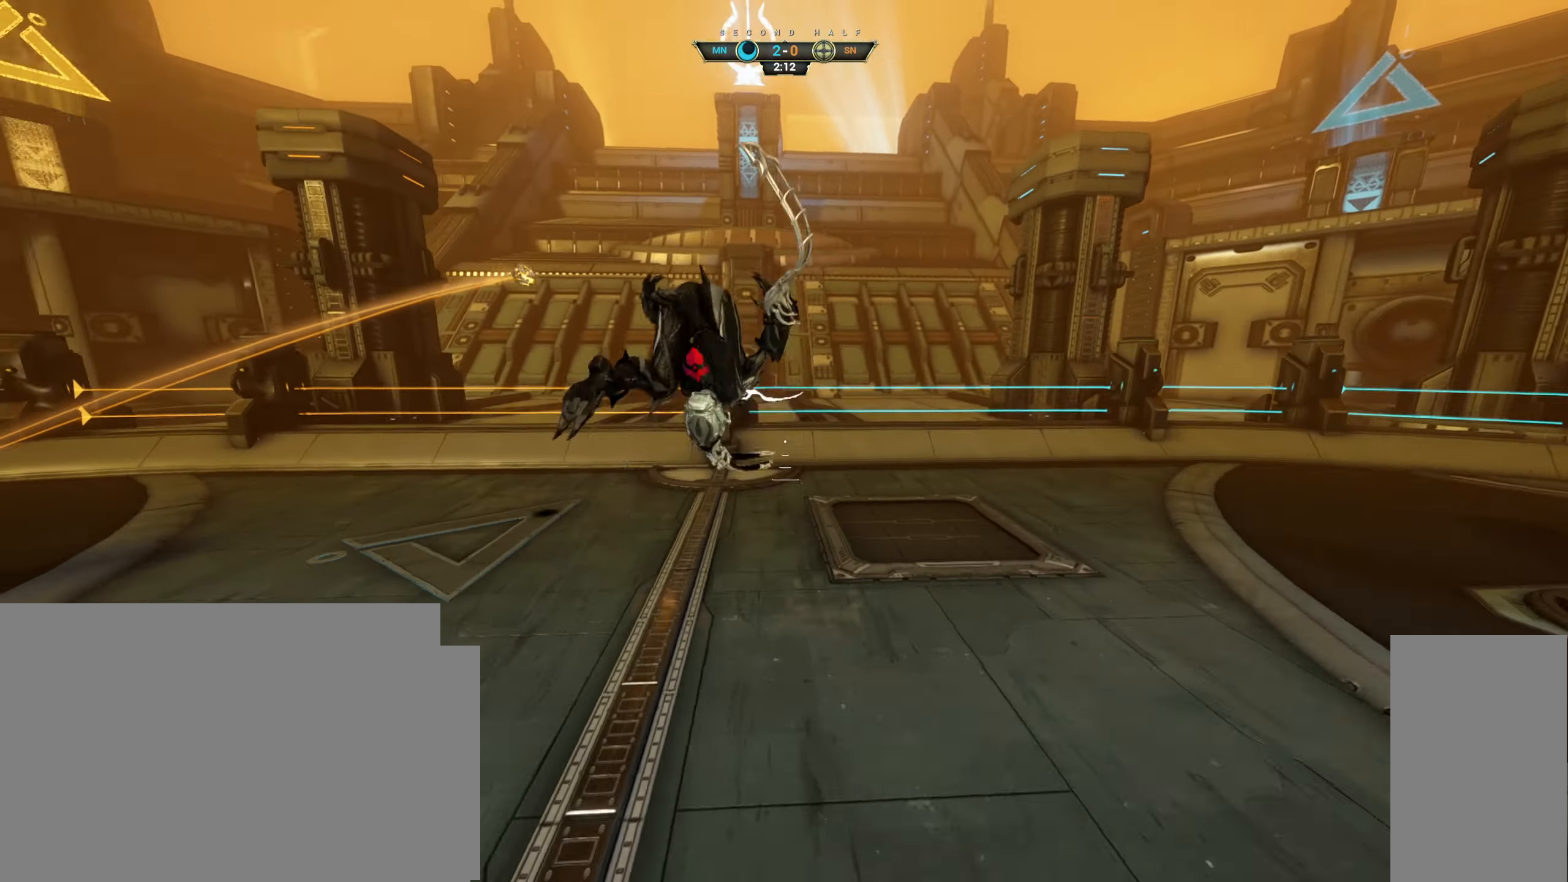
{"keys": ["d", "w"], "mouse": ["right"], "events": [[117, "d", "down"], [283, "mouse_right", "down"]]}
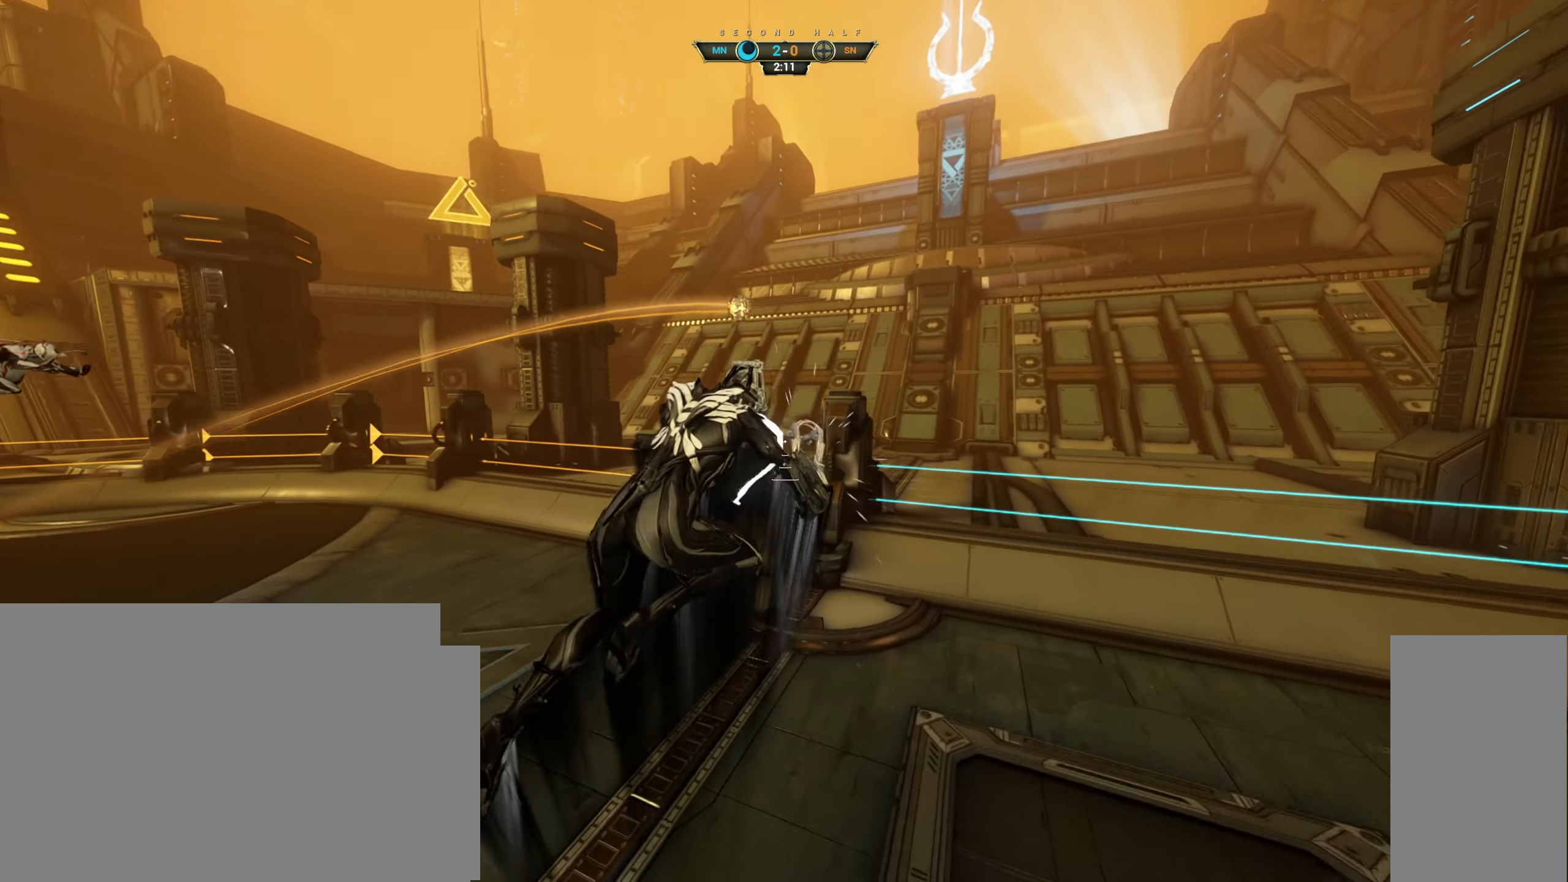
{"keys": ["a", "w"], "mouse": ["right"], "events": [[100, "ctrl", "down"], [183, "ctrl", "up"], [300, "d", "up"], [383, "a", "down"]]}
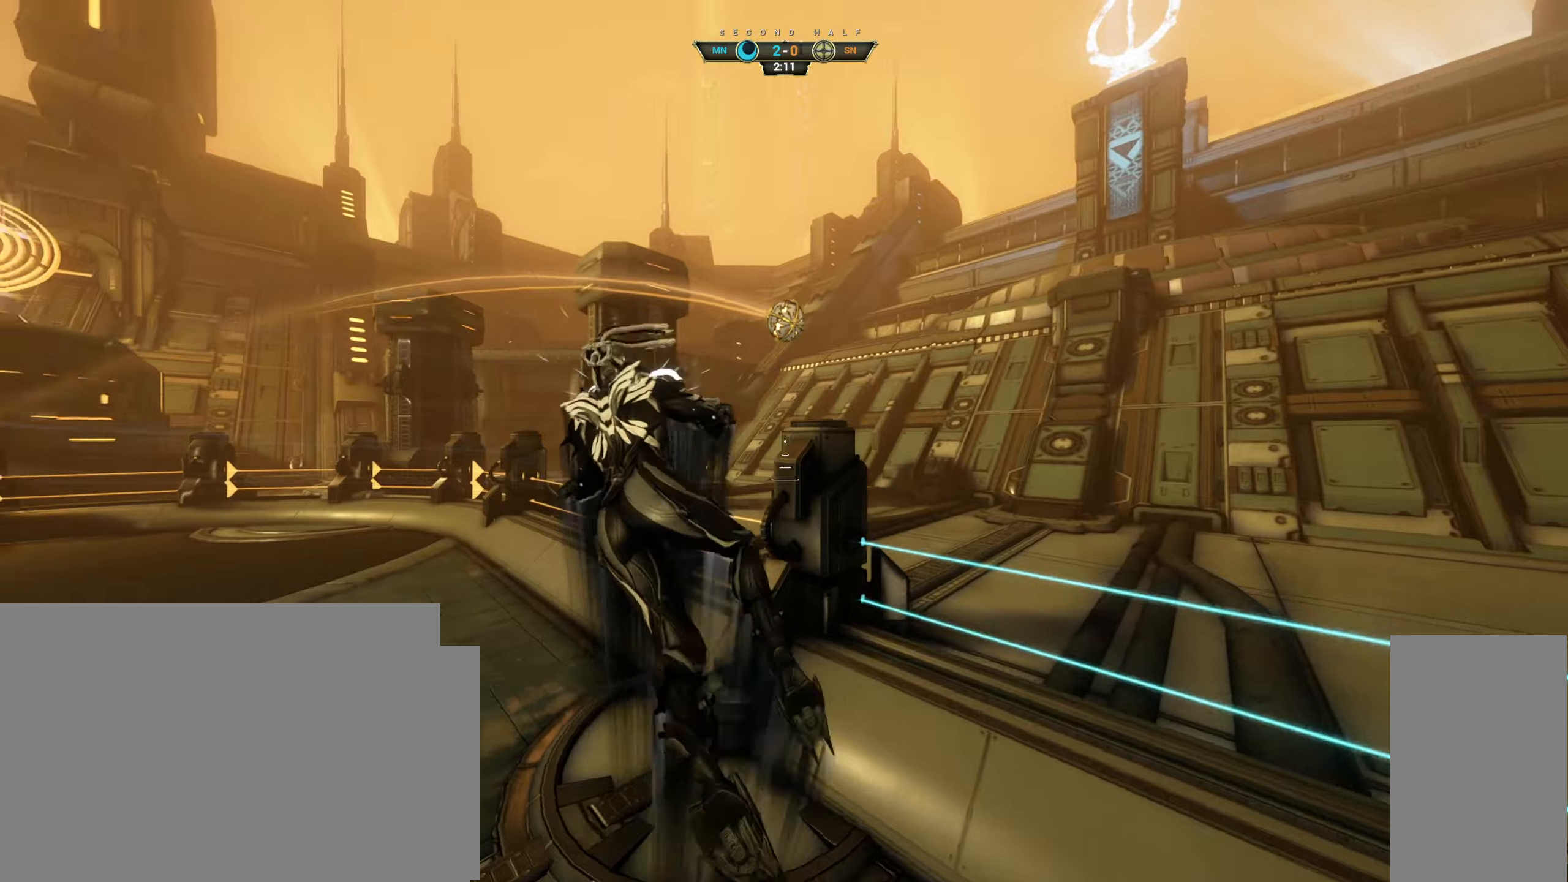
{"keys": ["a", "w"], "mouse": ["right"], "events": [[417, "e", "down"], [484, "e", "up"]]}
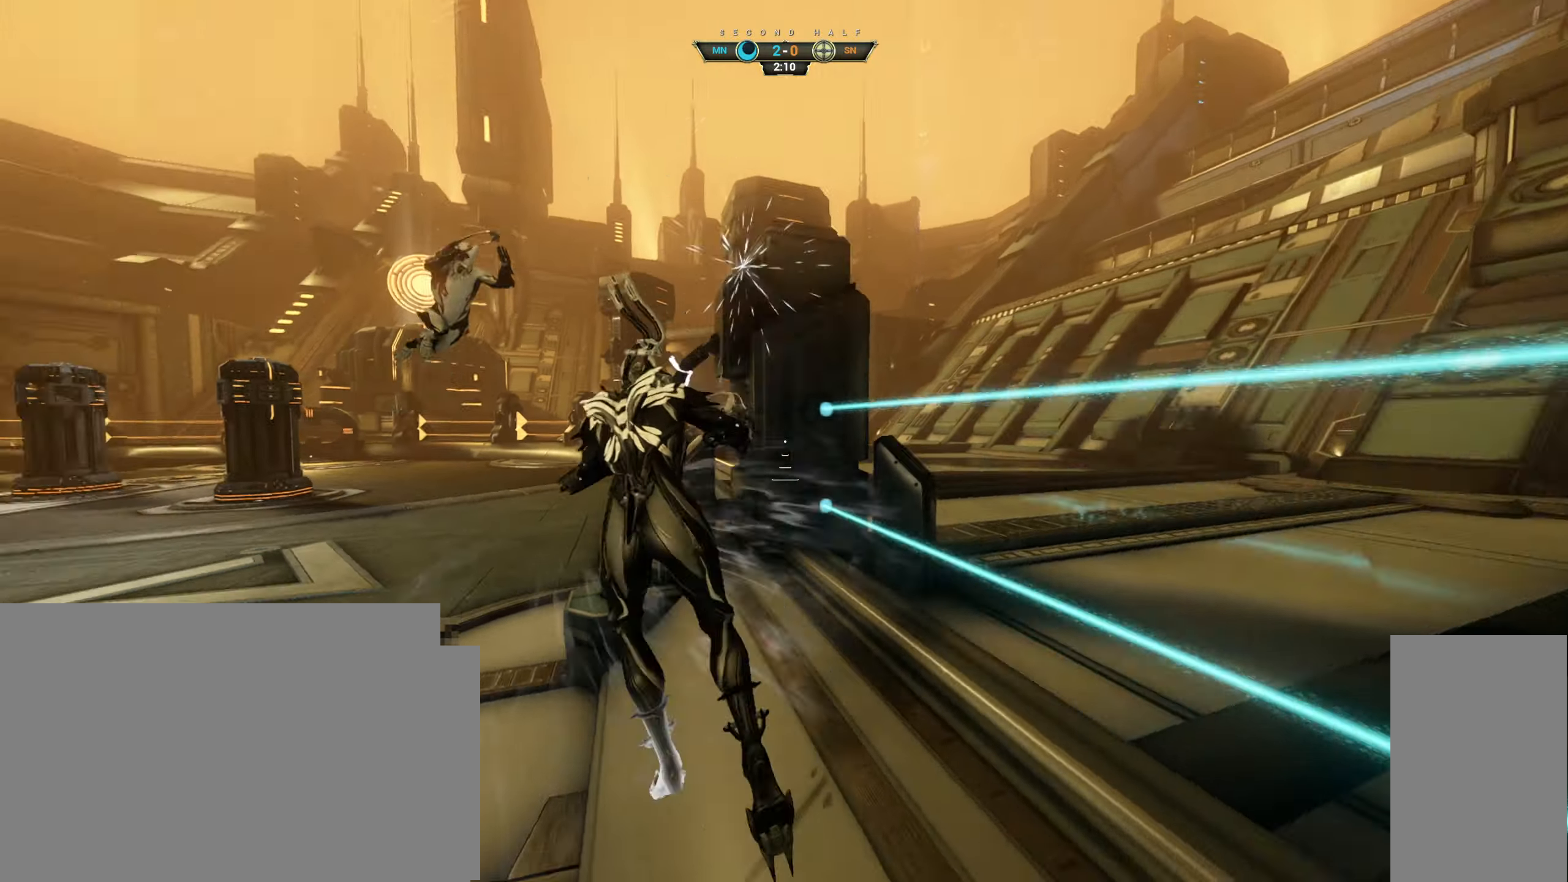
{"keys": ["w"], "mouse": [], "events": [[300, "mouse_right", "up"], [300, "w", "up"], [367, "w", "down"], [434, "a", "up"]]}
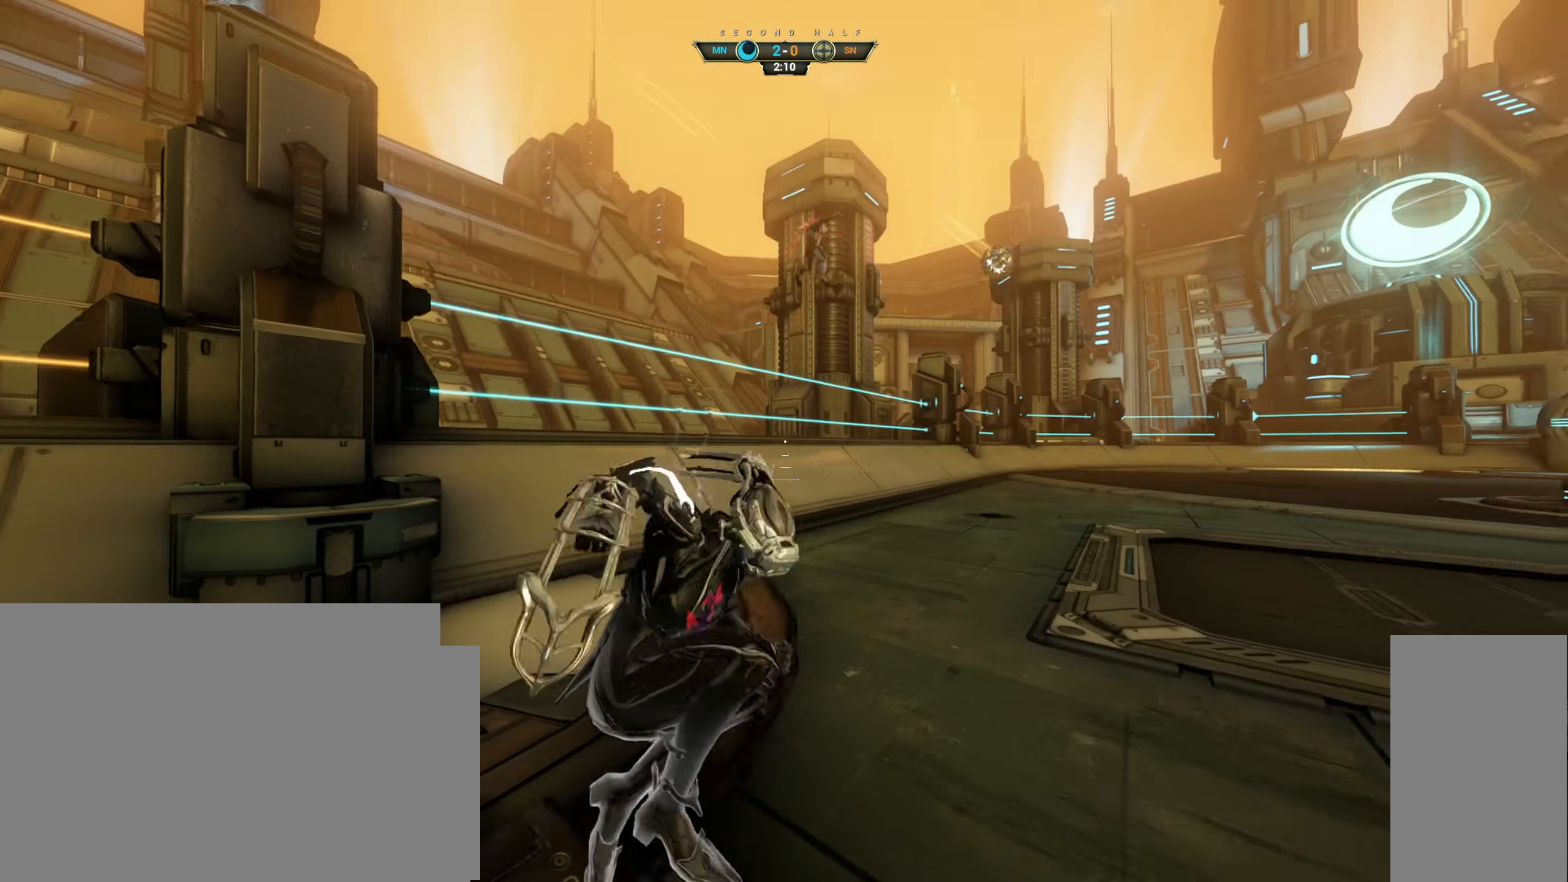
{"keys": ["w"], "mouse": [], "events": [[200, "ctrl", "down"], [234, "space", "down"], [284, "ctrl", "up"], [300, "space", "up"], [400, "shift", "down"], [400, "space", "down"], [450, "shift", "up"], [467, "space", "up"]]}
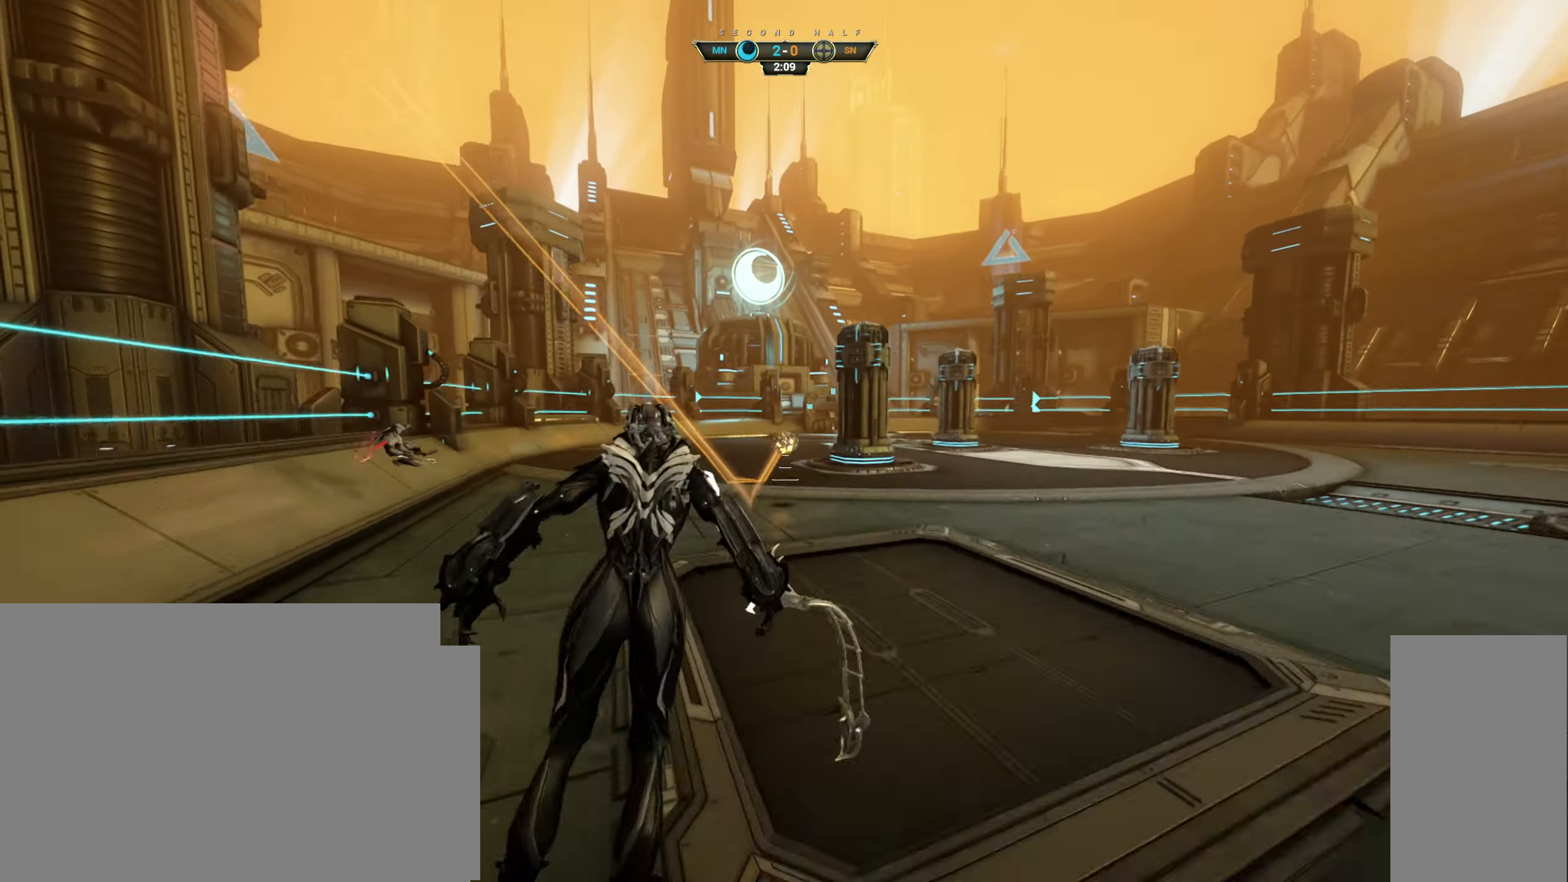
{"keys": ["d", "w"], "mouse": [], "events": [[184, "d", "down"]]}
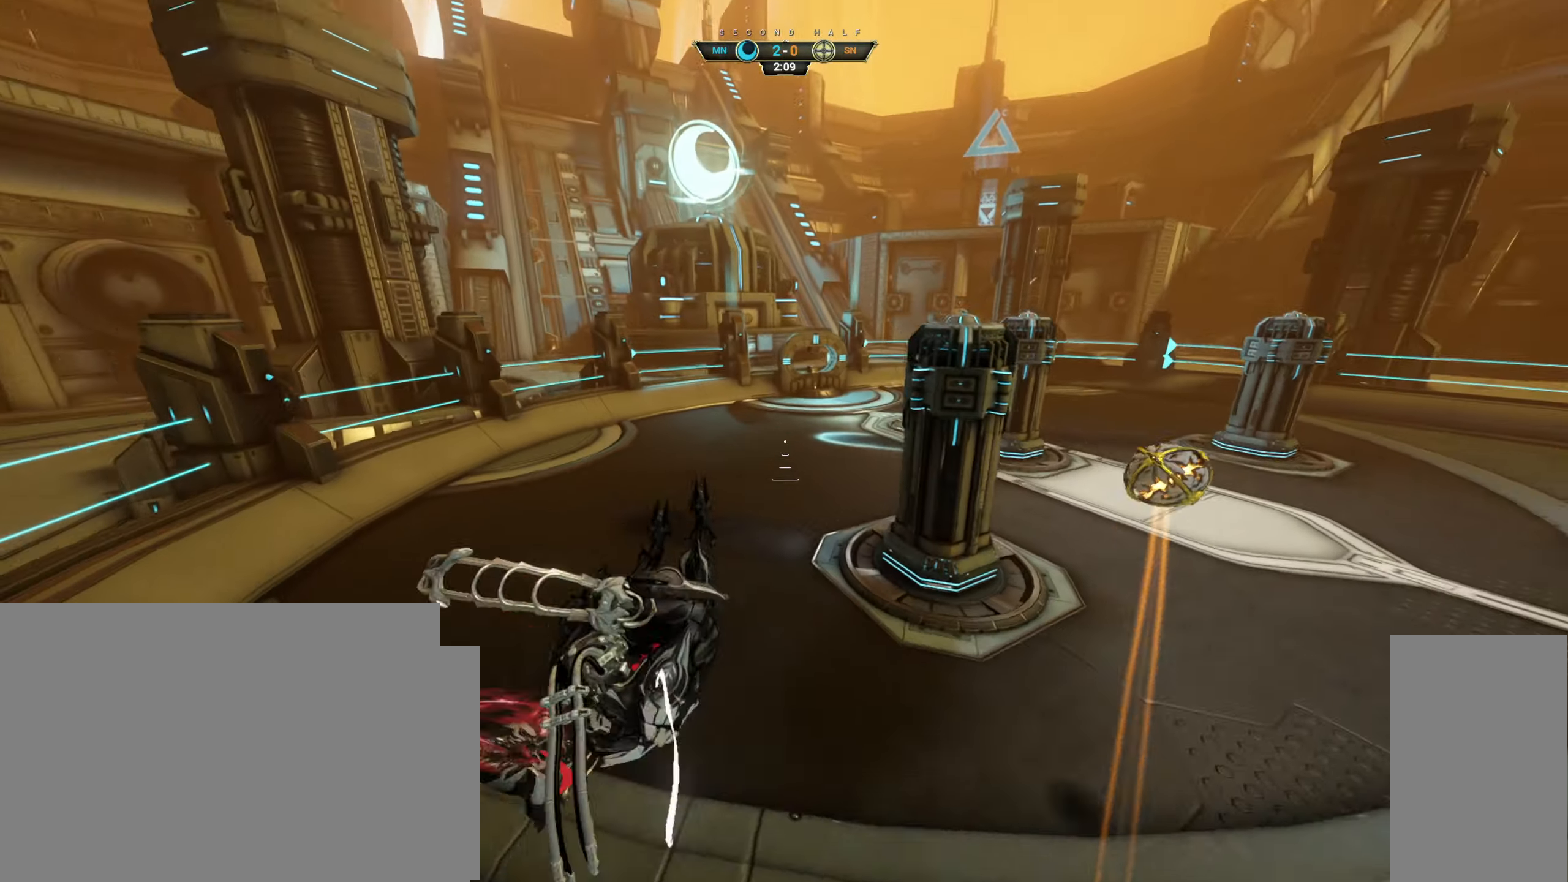
{"keys": ["w"], "mouse": [], "events": [[50, "d", "up"]]}